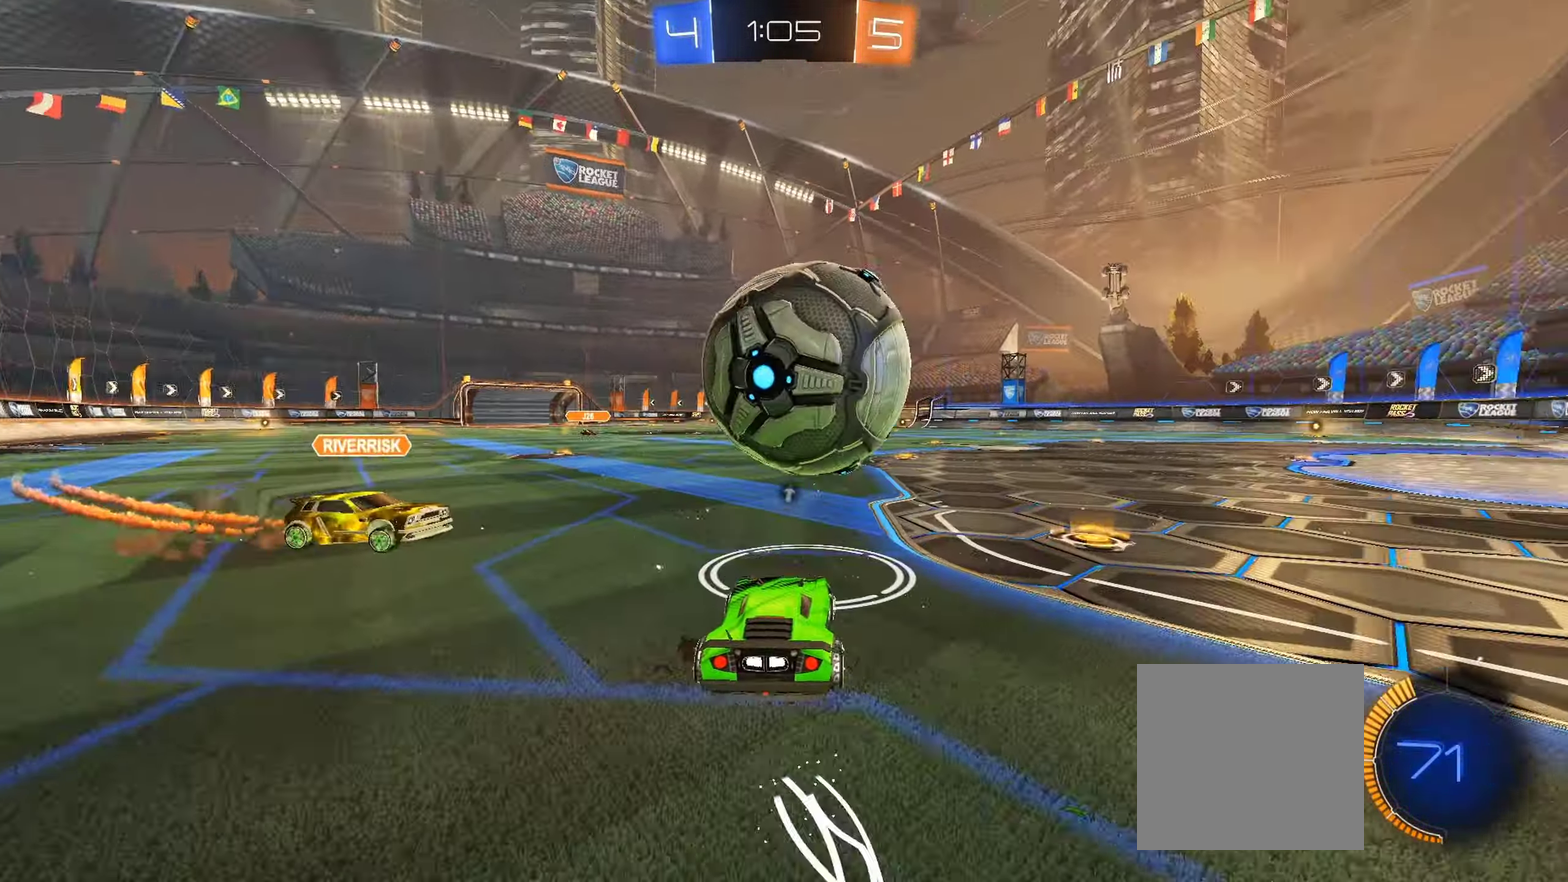
Gameplay with a controller (Xbox layout); each line is a JSON object with the inputs held at the frame after it. "events" lists button and stick changes between this image and that frame as [ms after this image, input, new state], when the widget could be followed in between.
{"buttons": ["B", "R2"], "left_stick": "center", "right_stick": "center", "events": [[17, "R2", "up"], [67, "left_stick", "center"], [150, "left_stick", "left"], [250, "R2", "down"], [366, "B", "down"], [366, "left_stick", "center"]]}
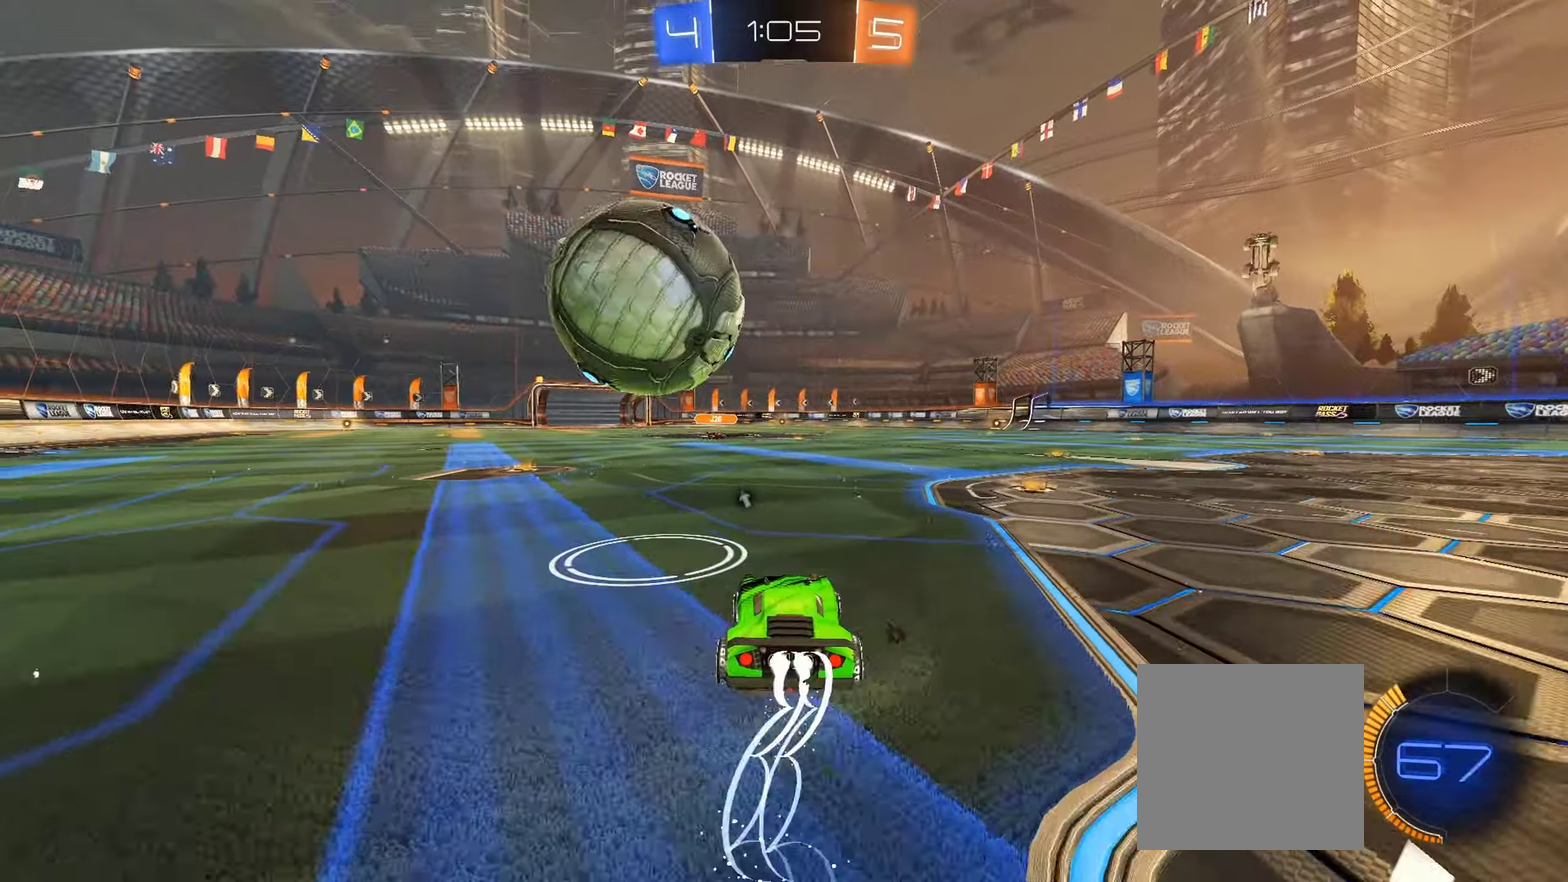
{"buttons": ["R2"], "left_stick": "center", "right_stick": "center", "events": [[216, "left_stick", "left"], [366, "left_stick", "center"], [433, "B", "up"]]}
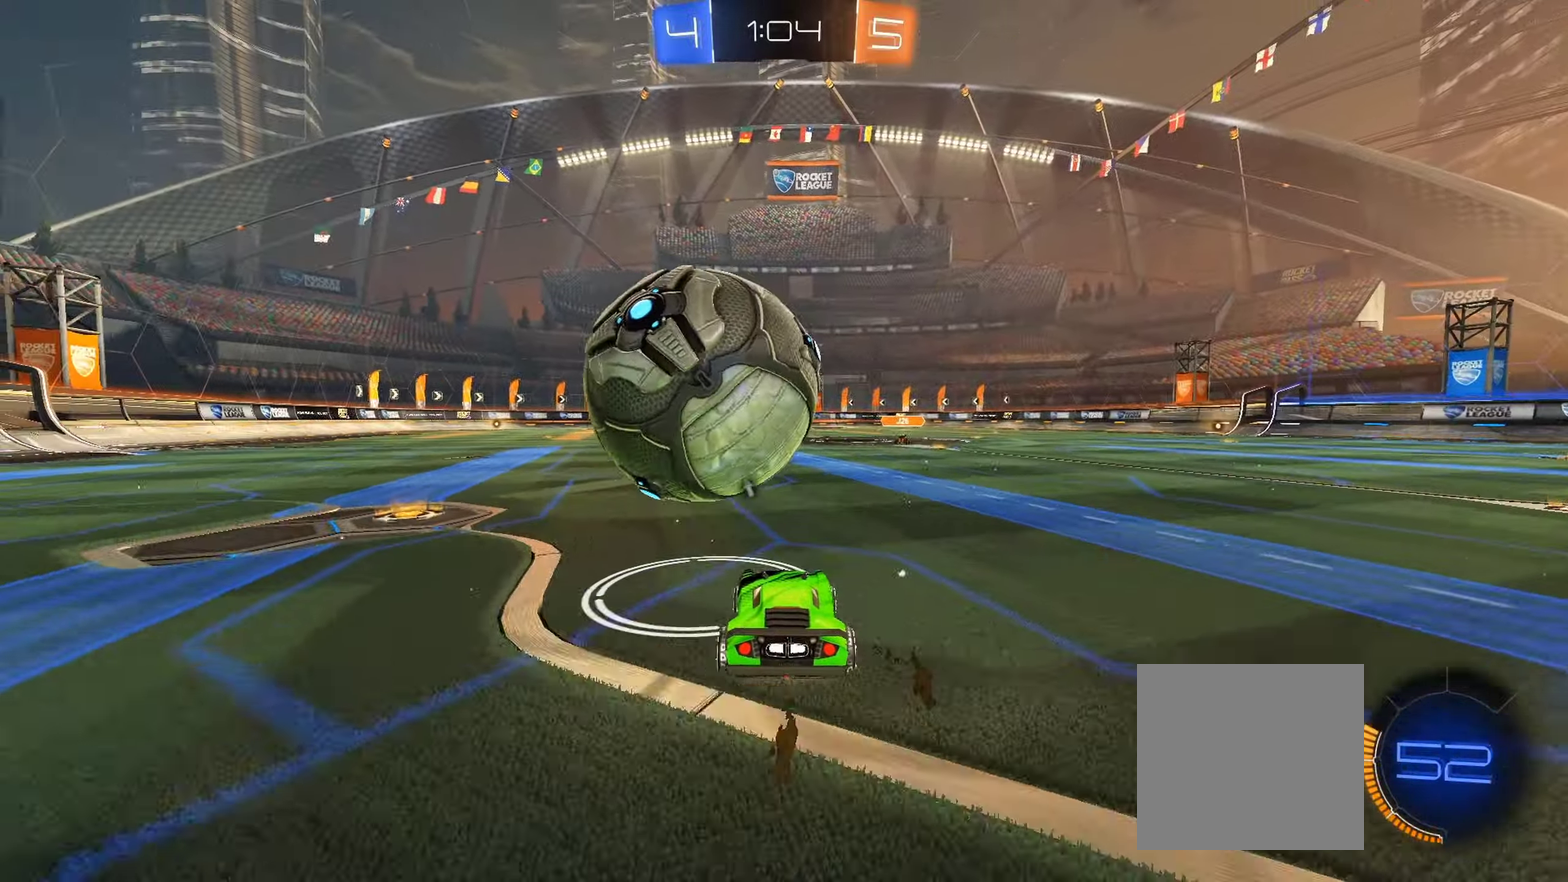
{"buttons": ["L2"], "left_stick": "center", "right_stick": "center", "events": [[100, "left_stick", "left"], [133, "R2", "up"], [216, "left_stick", "center"], [433, "L2", "down"]]}
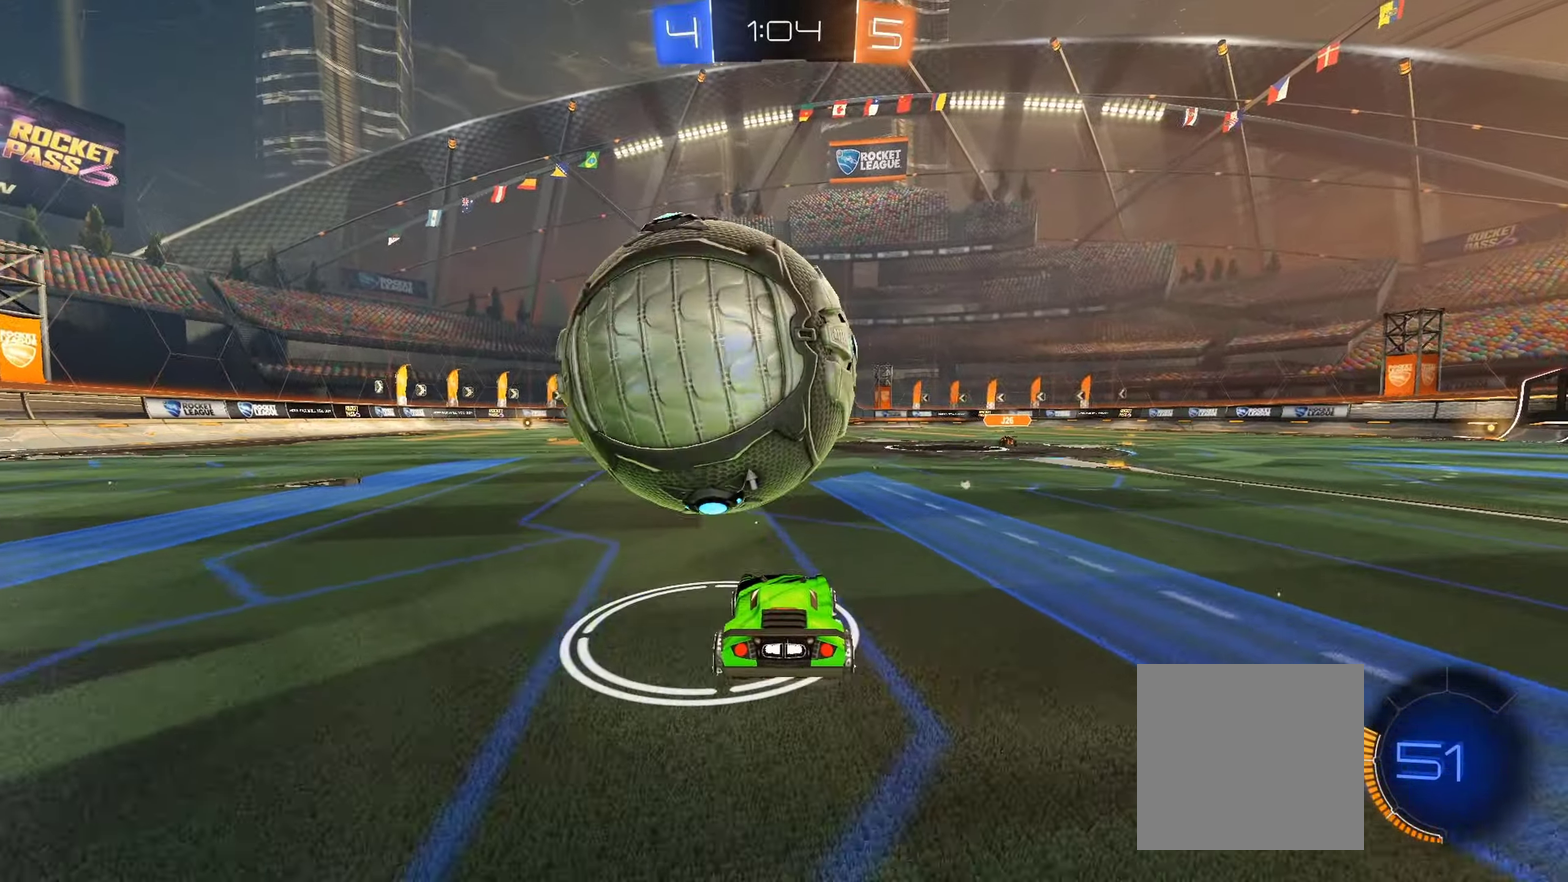
{"buttons": ["B", "R2"], "left_stick": "right", "right_stick": "center", "events": [[16, "L2", "up"], [50, "R2", "down"], [100, "B", "down"], [100, "left_stick", "left"], [200, "left_stick", "center"], [416, "left_stick", "right"]]}
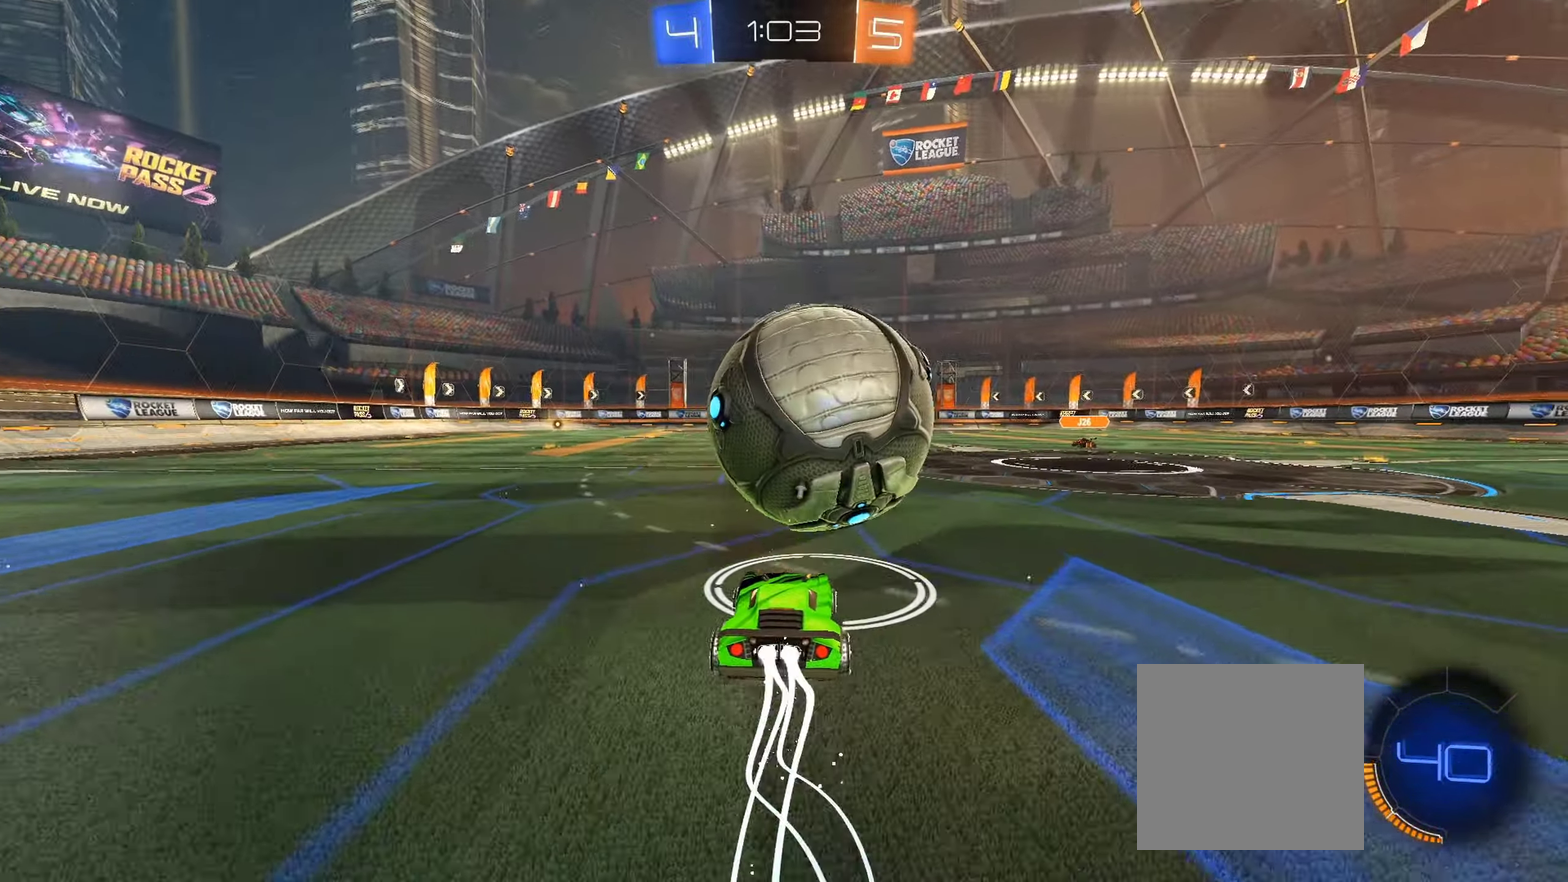
{"buttons": ["R2"], "left_stick": "center", "right_stick": "center", "events": [[33, "left_stick", "center"], [300, "B", "up"]]}
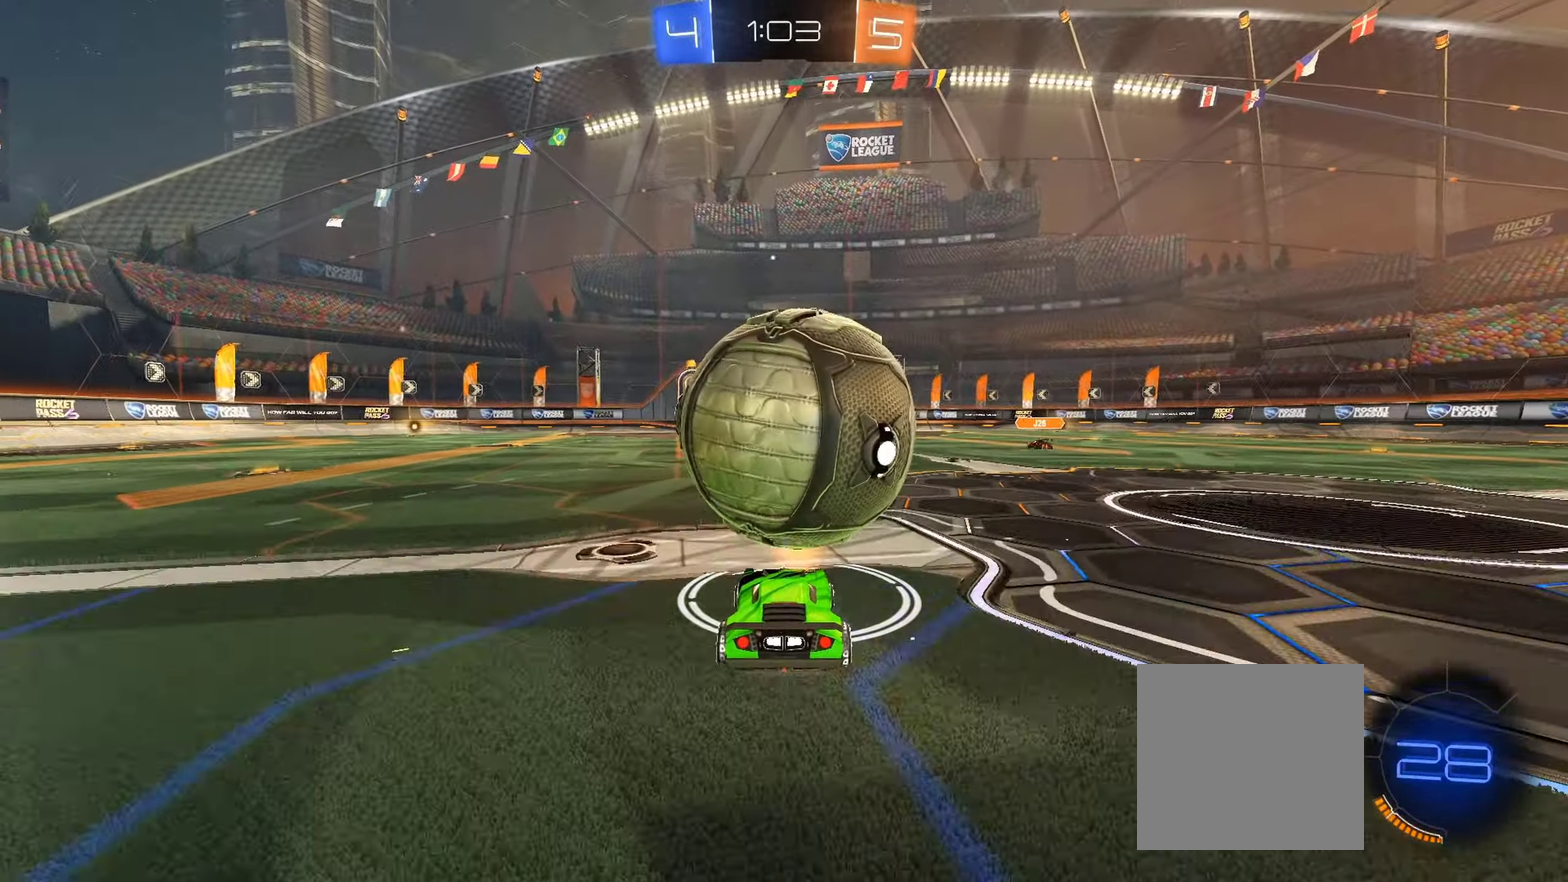
{"buttons": ["R2"], "left_stick": "center", "right_stick": "center", "events": [[33, "left_stick", "right"], [100, "left_stick", "center"], [233, "B", "down"], [366, "B", "up"]]}
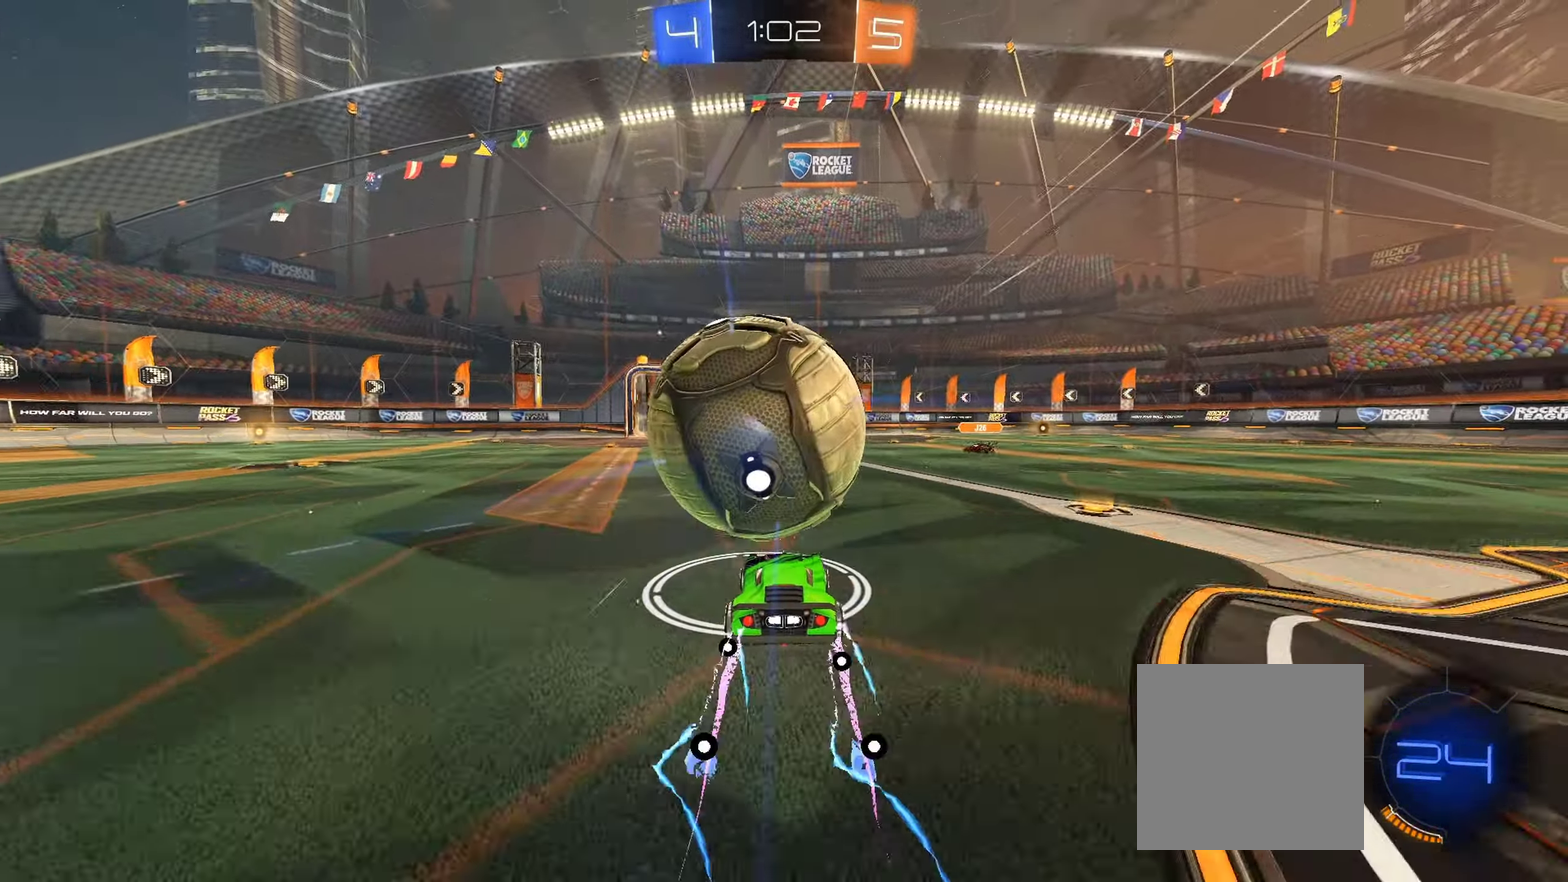
{"buttons": ["A", "R2"], "left_stick": "center", "right_stick": "center", "events": [[100, "left_stick", "down-left"], [166, "left_stick", "center"], [283, "A", "down"], [333, "left_stick", "left"], [366, "A", "up"], [450, "A", "down"], [483, "left_stick", "center"]]}
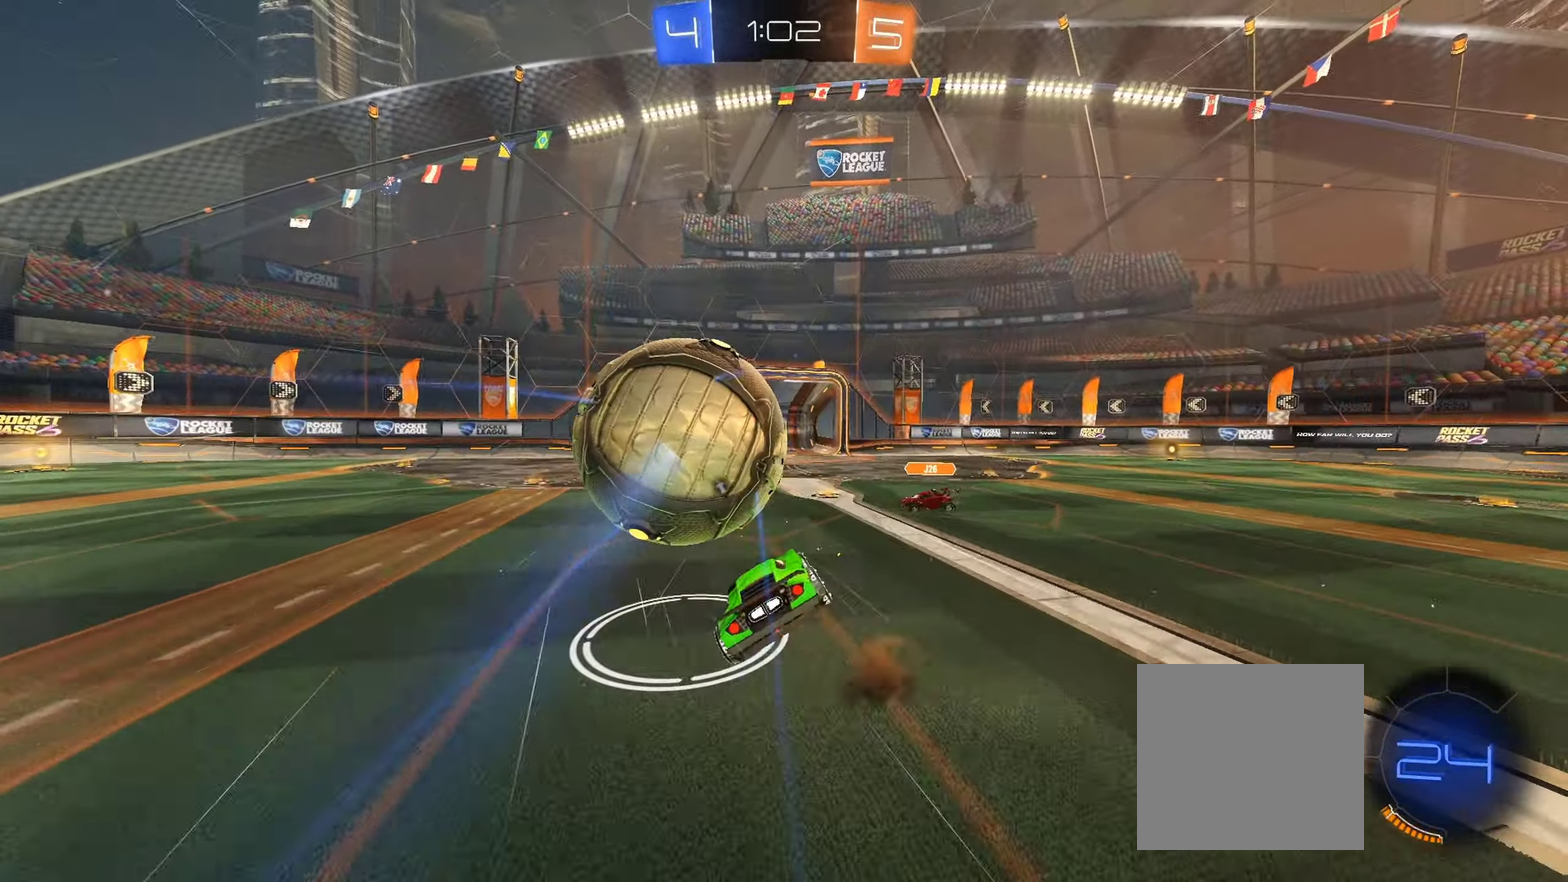
{"buttons": ["R2"], "left_stick": "center", "right_stick": "center", "events": [[100, "A", "up"]]}
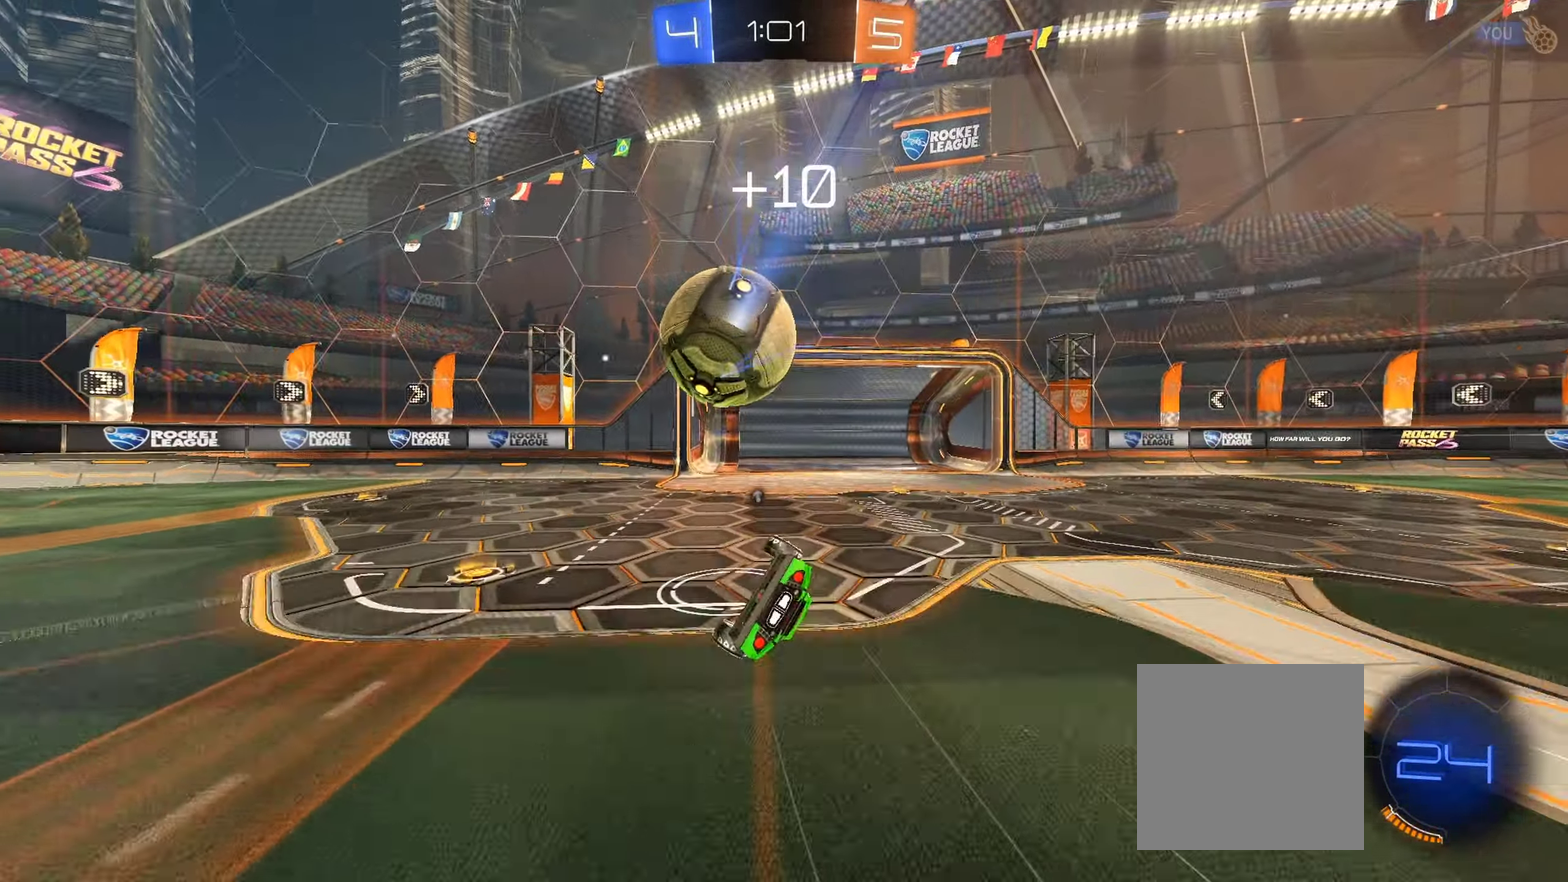
{"buttons": ["R2"], "left_stick": "center", "right_stick": "center", "events": [[100, "left_stick", "left"], [200, "Y", "down"], [200, "left_stick", "center"], [283, "Y", "up"]]}
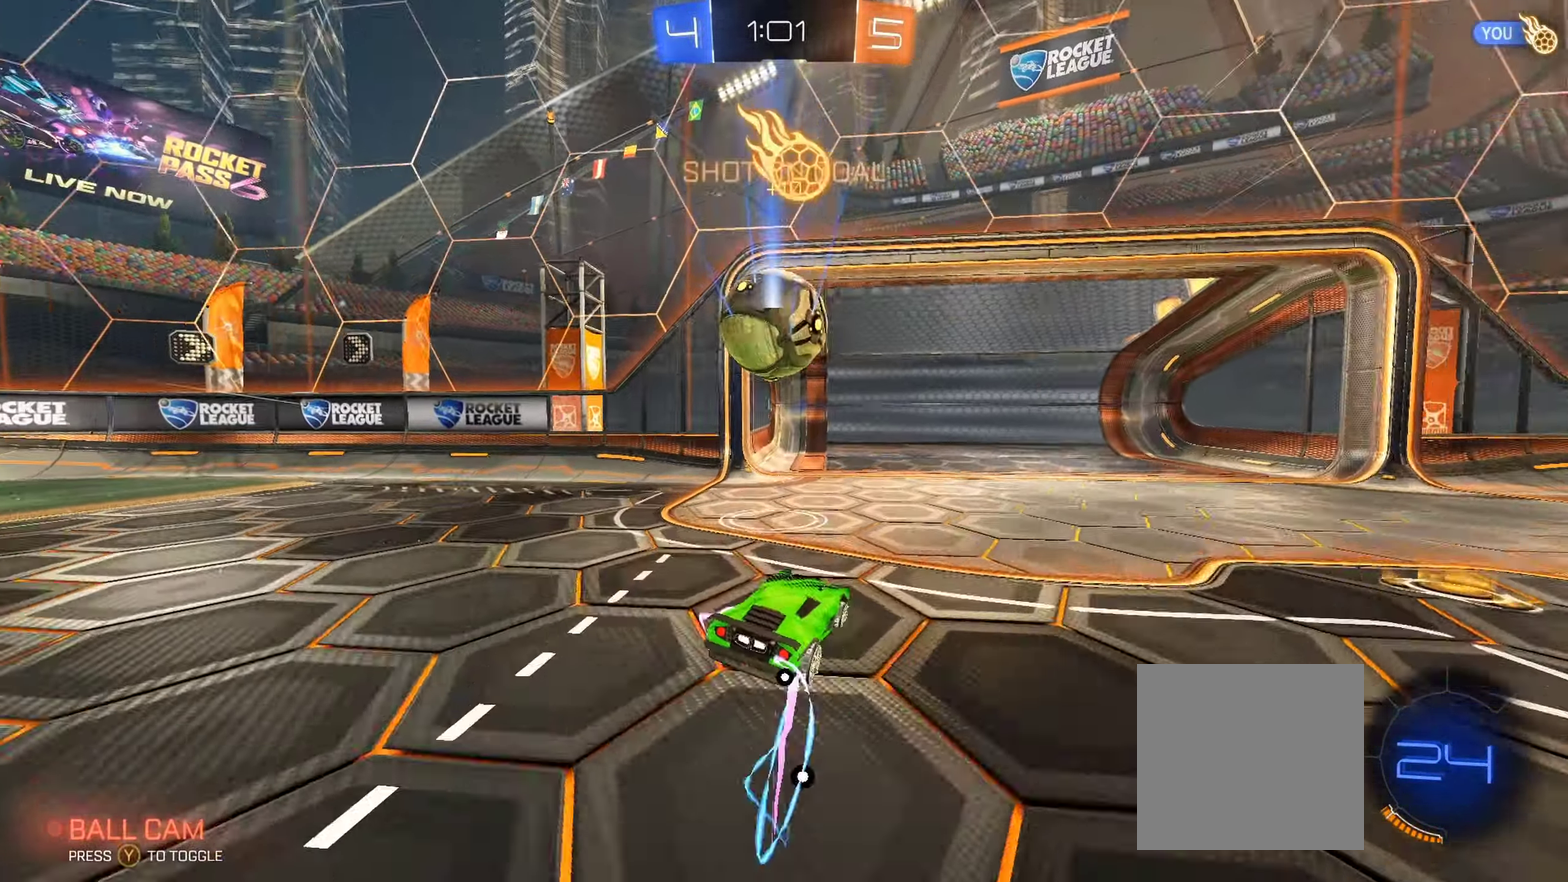
{"buttons": [], "left_stick": "center", "right_stick": "center", "events": [[66, "left_stick", "right"], [166, "left_stick", "center"], [216, "left_stick", "left"], [316, "left_stick", "down-left"], [366, "left_stick", "center"], [400, "R2", "up"]]}
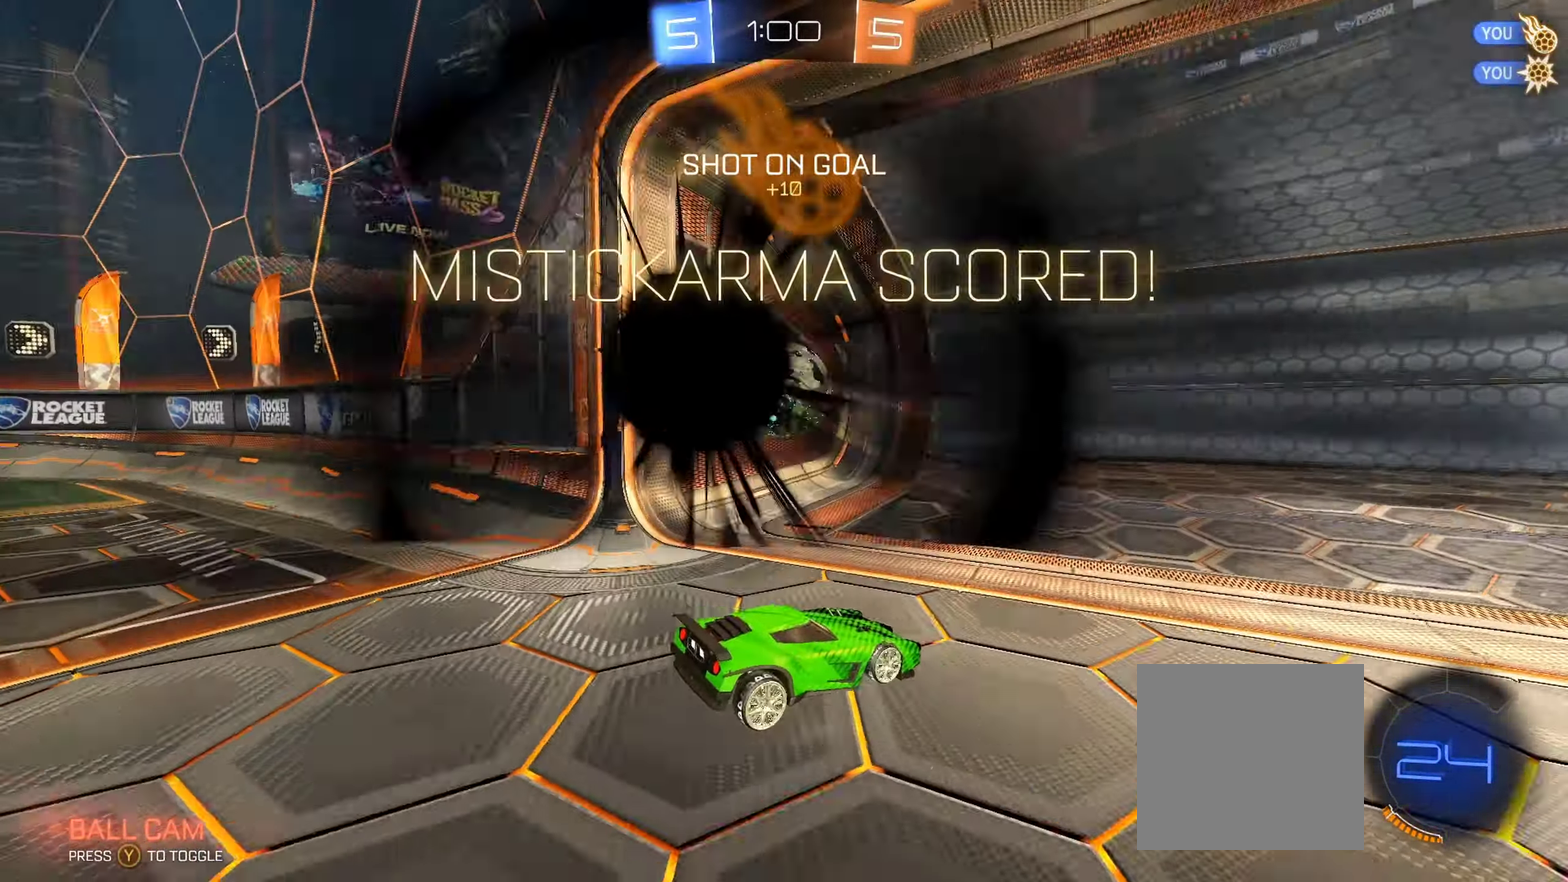
{"buttons": [], "left_stick": "down-left", "right_stick": "center", "events": [[450, "left_stick", "down-left"]]}
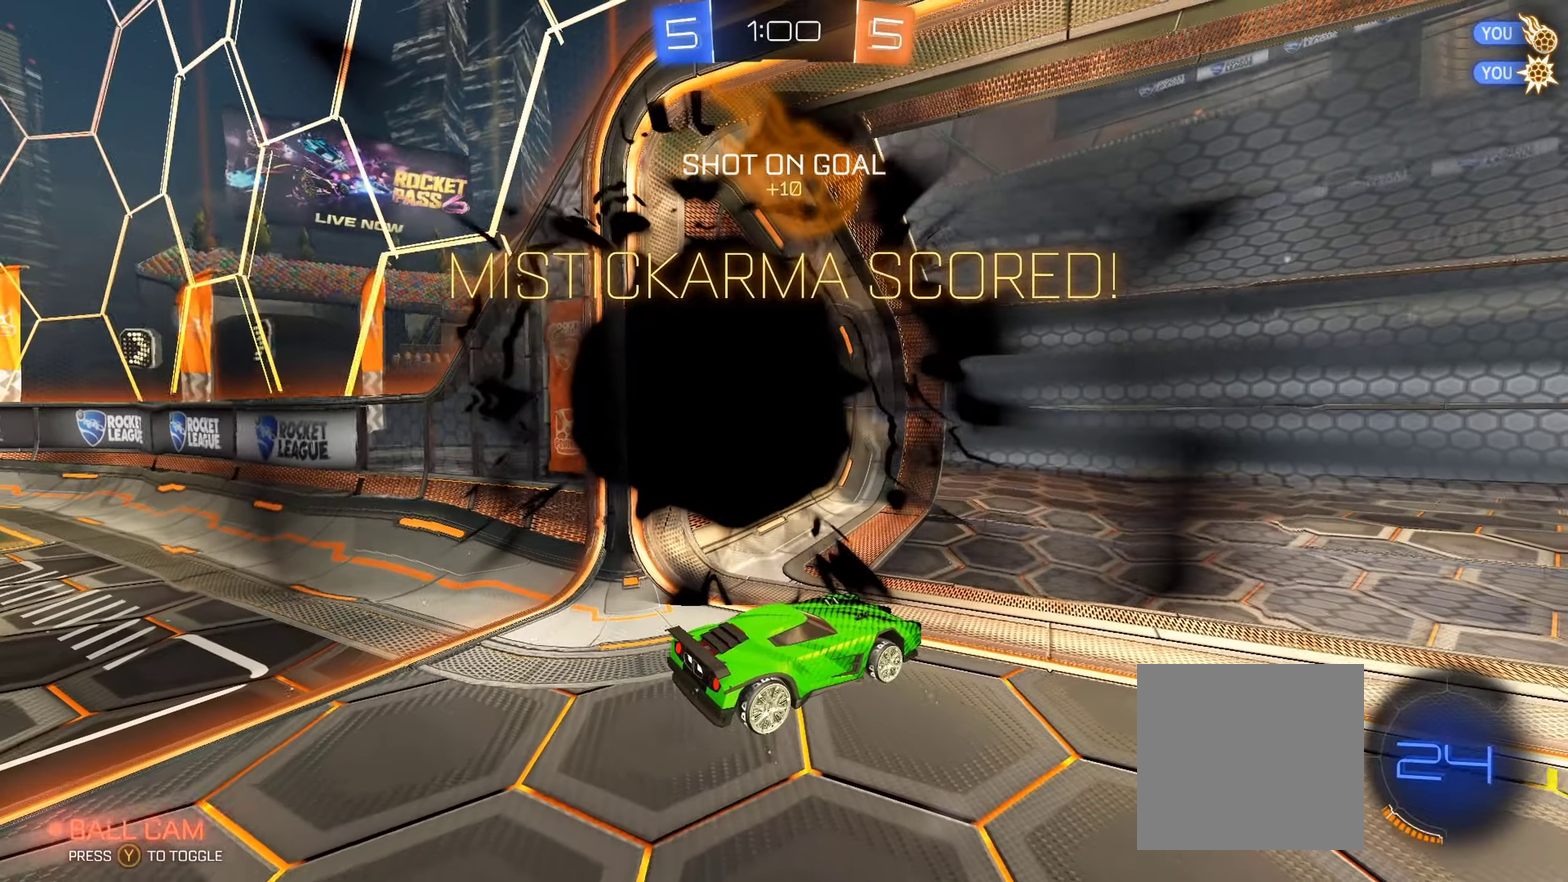
{"buttons": ["L1", "R2"], "left_stick": "left", "right_stick": "center", "events": [[117, "left_stick", "down"], [250, "R2", "down"], [283, "L1", "down"], [283, "left_stick", "down-left"], [333, "A", "down"], [383, "left_stick", "left"], [500, "A", "up"]]}
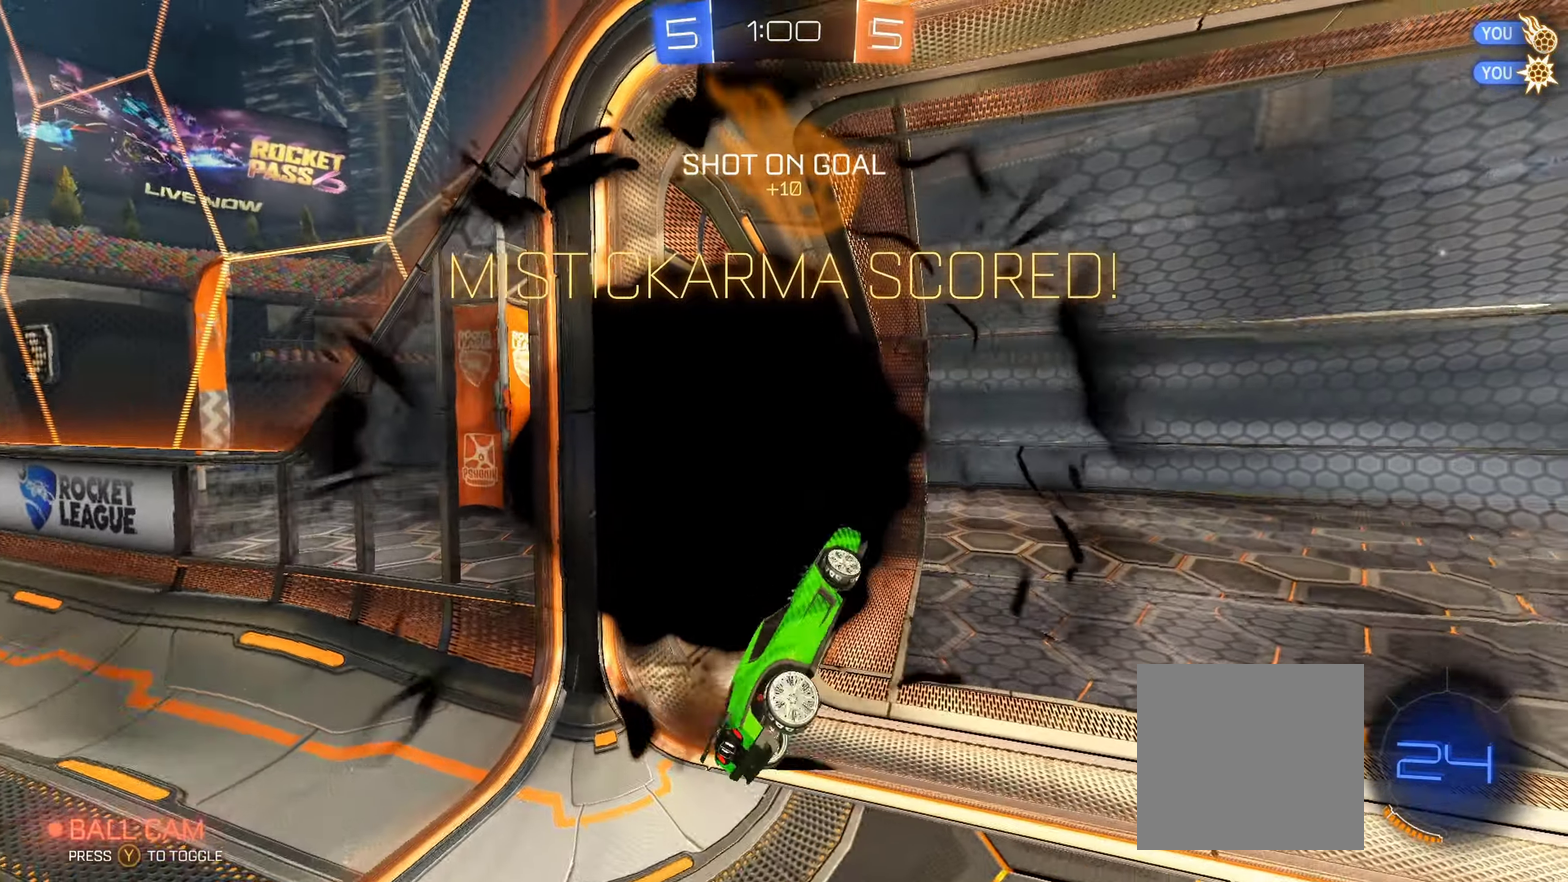
{"buttons": ["R1"], "left_stick": "center", "right_stick": "center", "events": [[33, "R2", "up"], [233, "R1", "down"], [450, "L1", "up"], [450, "left_stick", "center"]]}
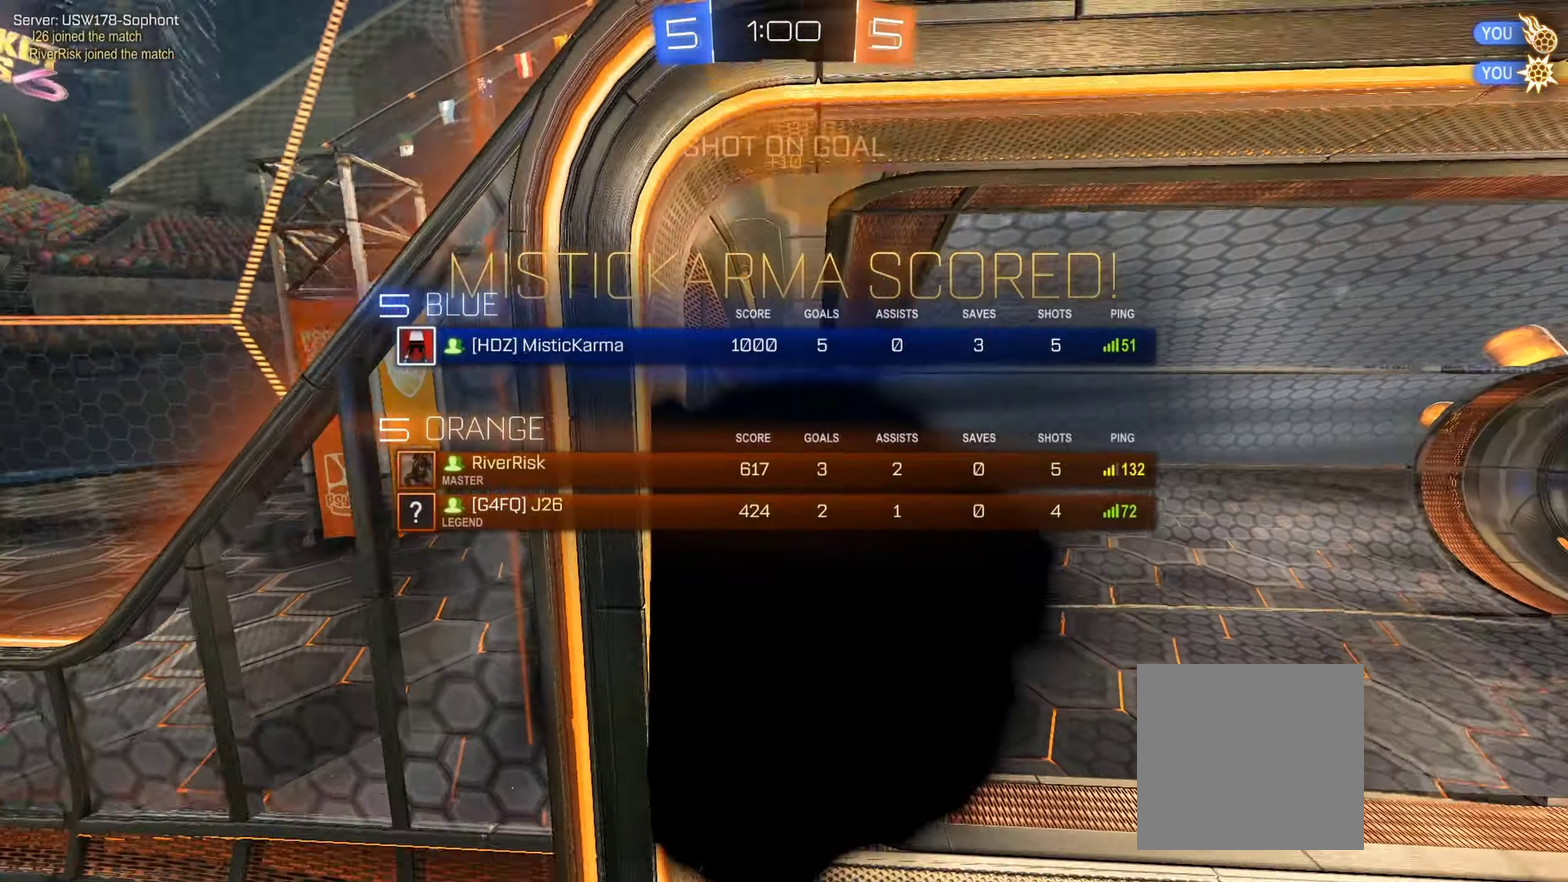
{"buttons": ["A", "R1"], "left_stick": "center", "right_stick": "center", "events": [[350, "A", "down"], [400, "A", "up"], [500, "A", "down"]]}
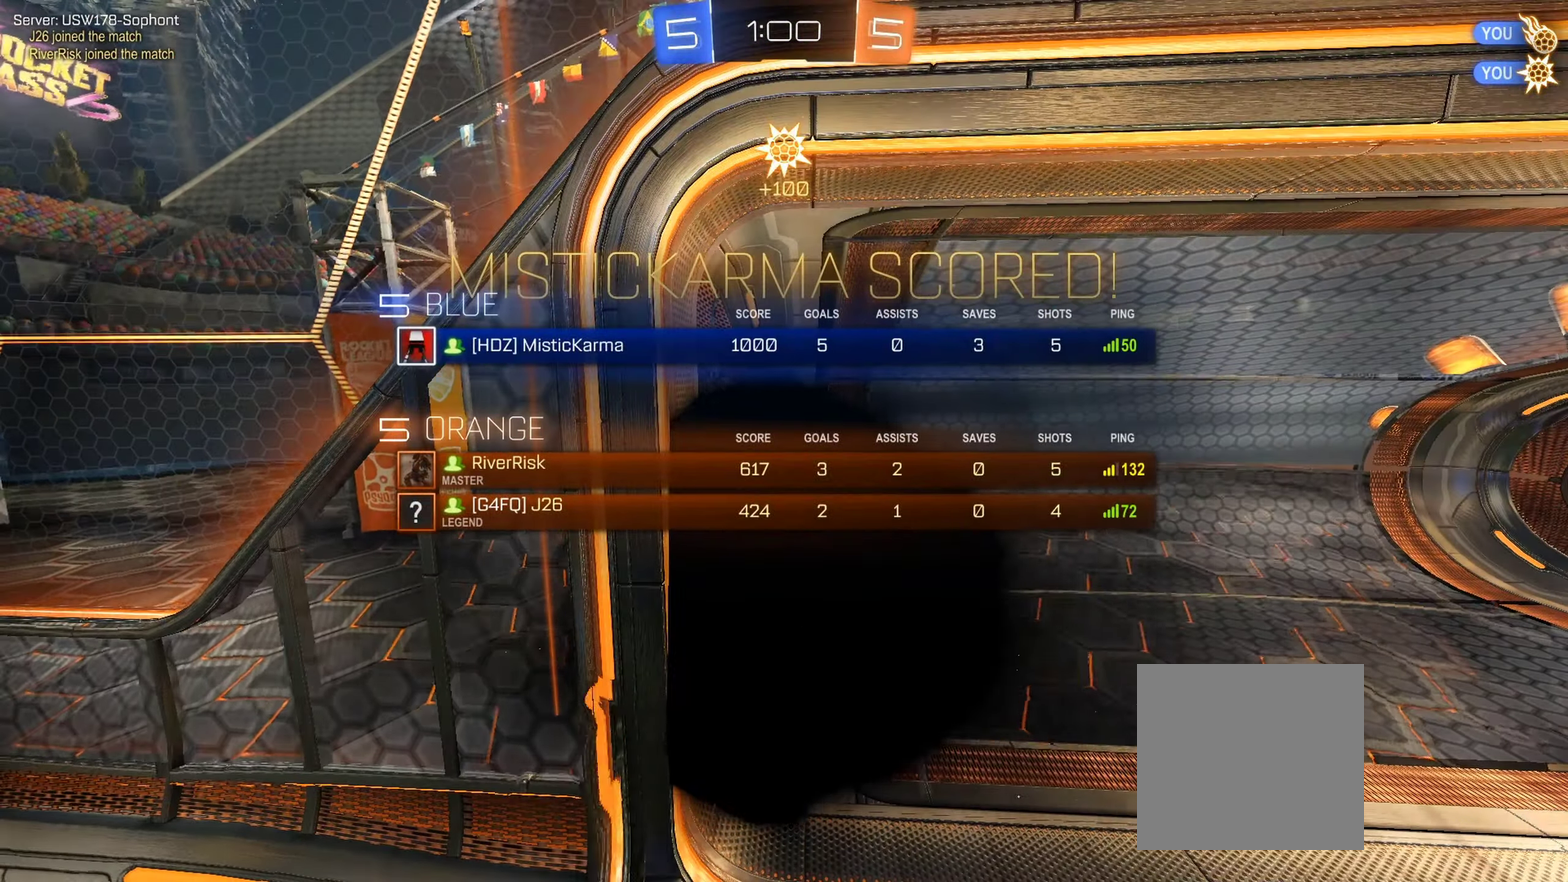
{"buttons": ["A"], "left_stick": "center", "right_stick": "center", "events": [[67, "A", "up"], [133, "A", "down"], [200, "A", "up"], [217, "R1", "up"], [267, "A", "down"]]}
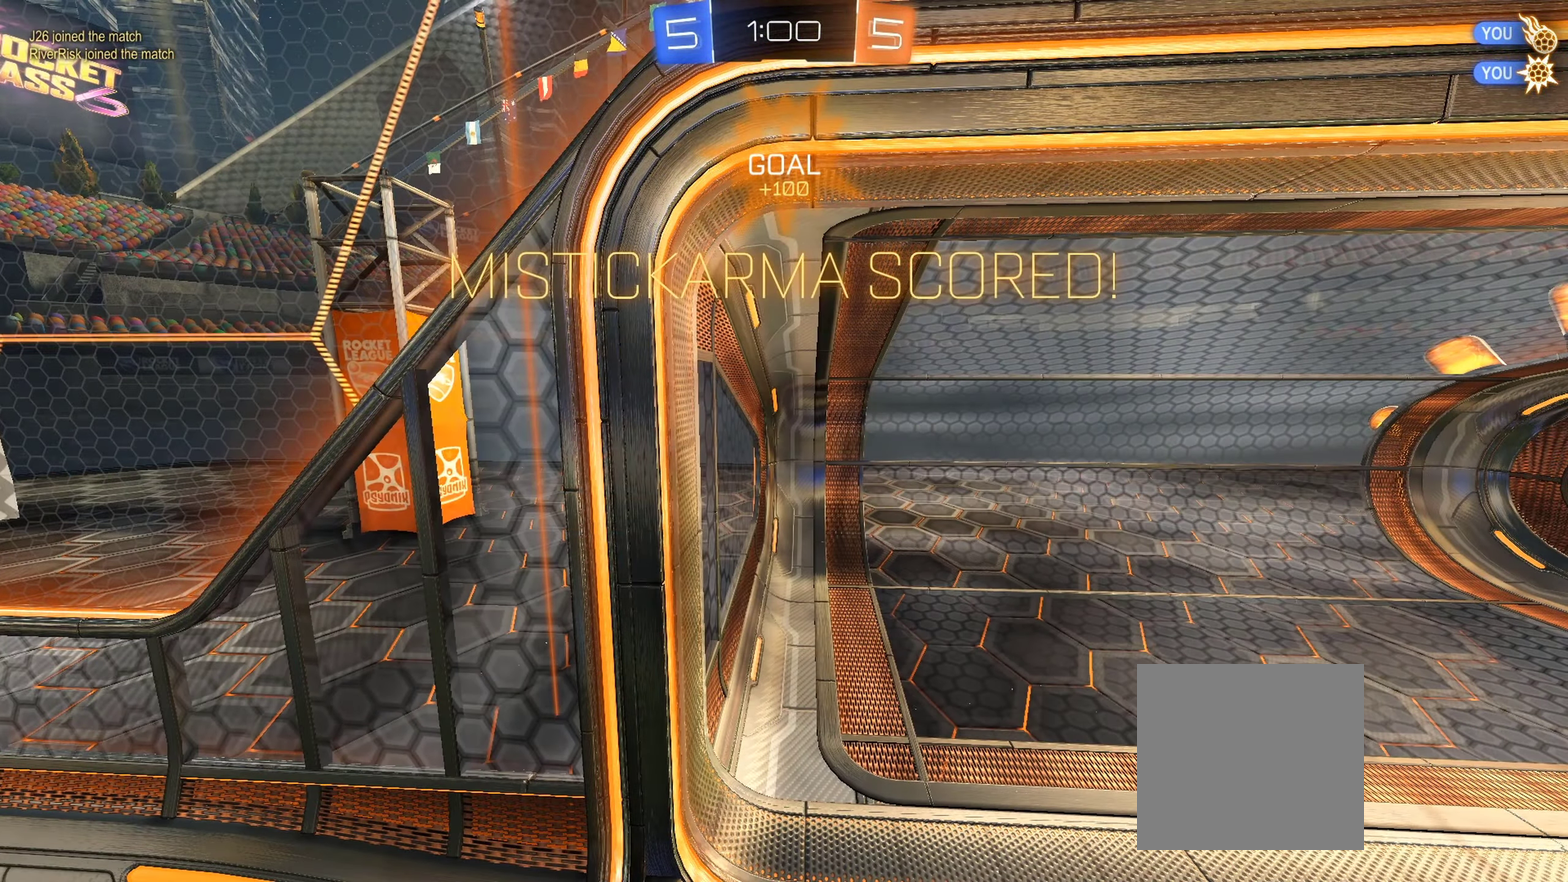
{"buttons": [], "left_stick": "center", "right_stick": "center", "events": [[17, "A", "up"], [67, "A", "down"], [133, "A", "up"], [200, "A", "down"], [283, "A", "up"]]}
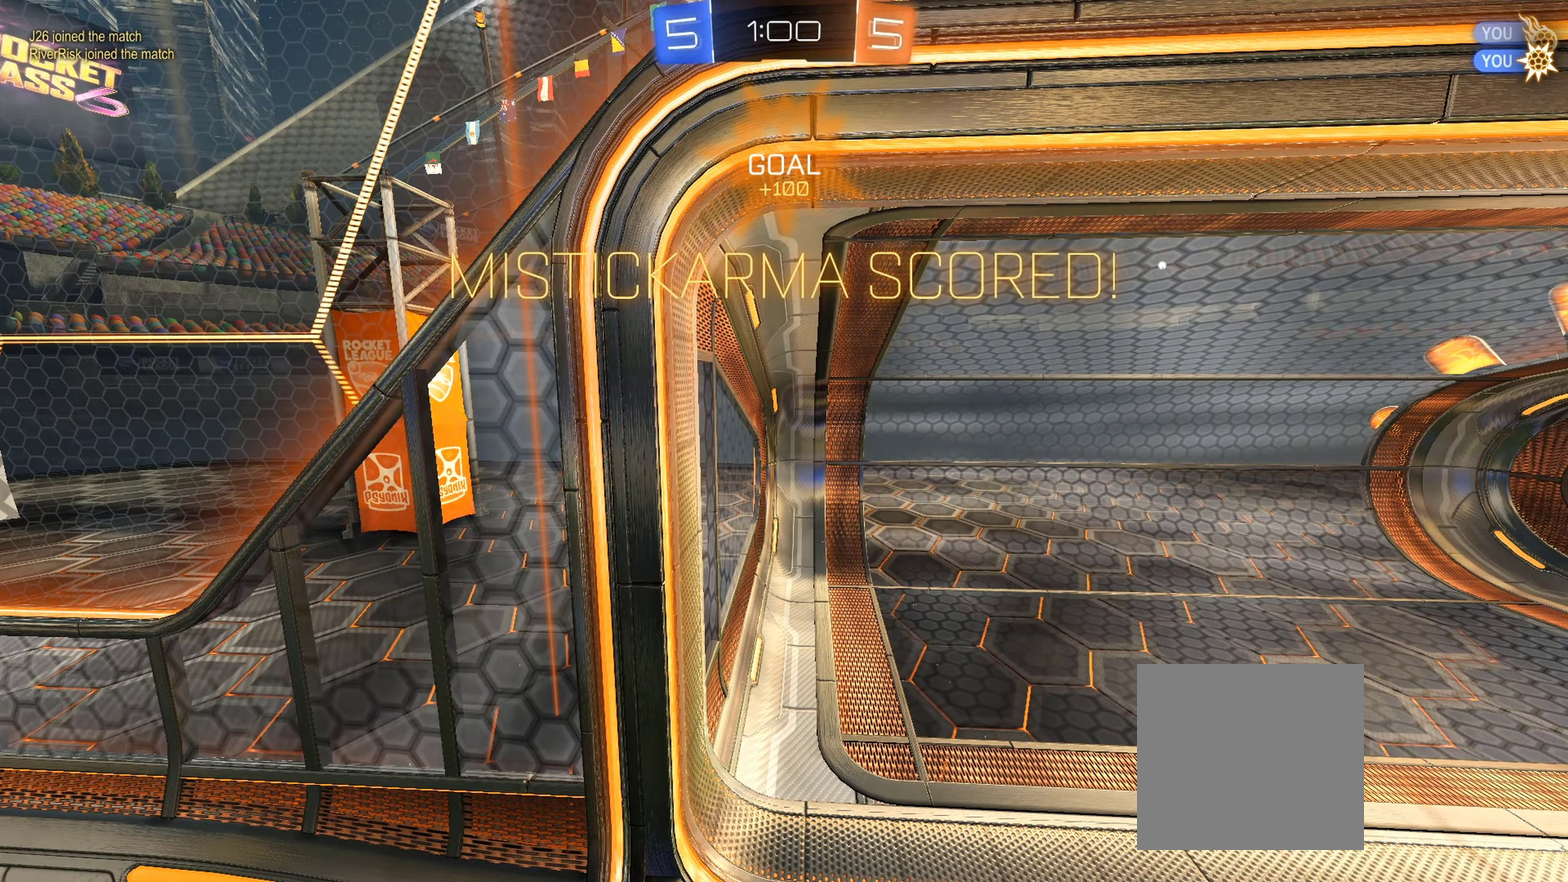
{"buttons": ["A"], "left_stick": "center", "right_stick": "center", "events": [[150, "A", "down"], [200, "A", "up"], [283, "A", "down"], [367, "A", "up"], [433, "A", "down"]]}
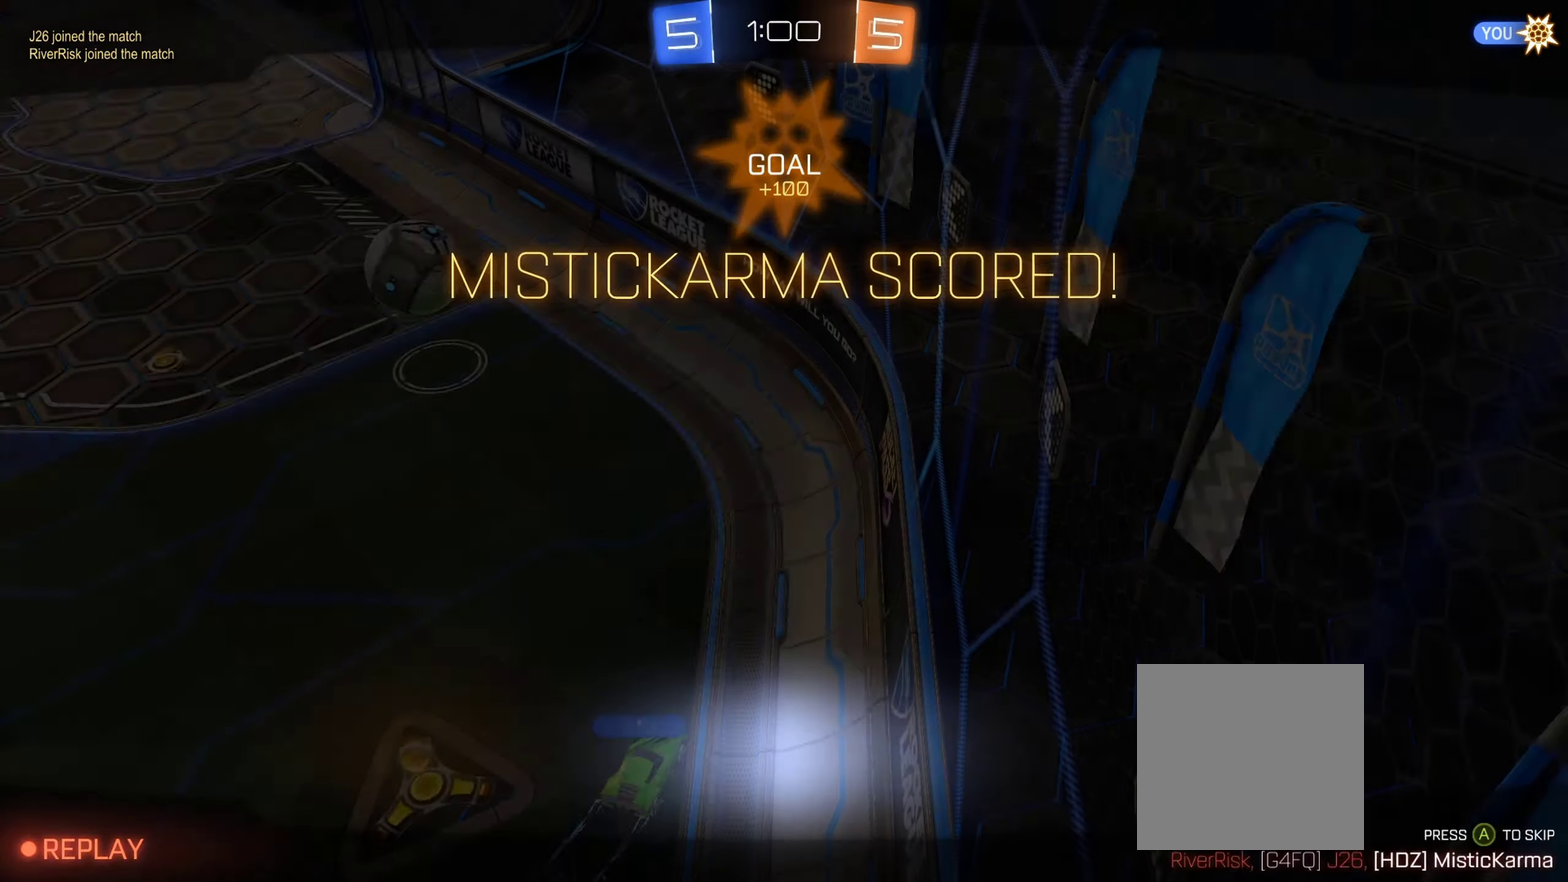
{"buttons": [], "left_stick": "center", "right_stick": "center", "events": [[17, "A", "up"], [83, "A", "down"], [167, "A", "up"], [233, "A", "down"], [333, "A", "up"], [383, "A", "down"], [483, "A", "up"]]}
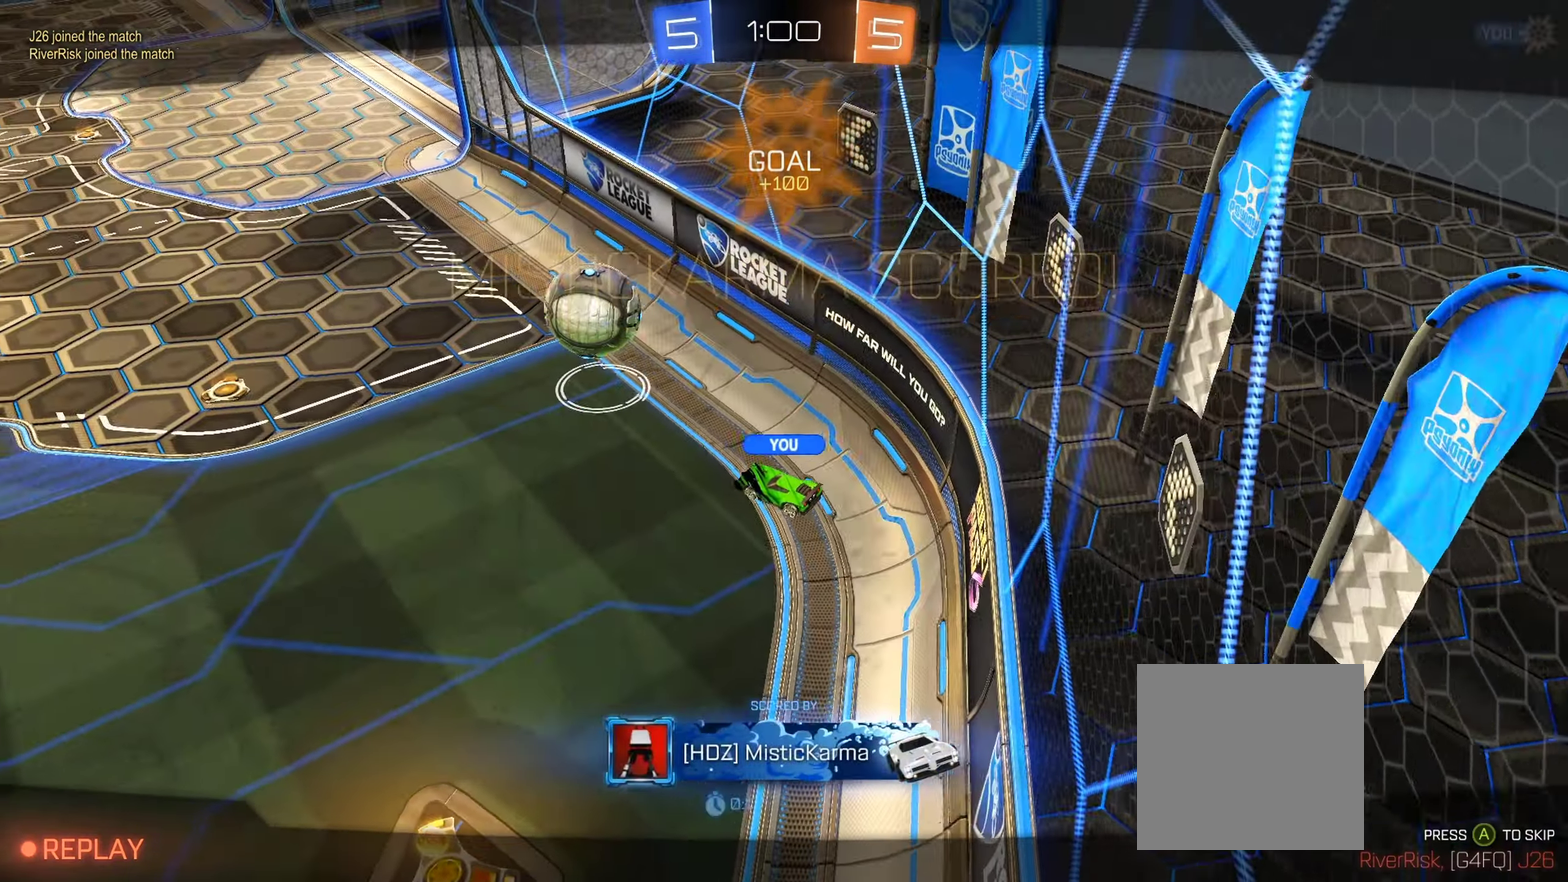
{"buttons": [], "left_stick": "center", "right_stick": "center", "events": [[50, "A", "down"], [133, "A", "up"], [200, "A", "down"], [317, "A", "up"], [383, "A", "down"], [467, "A", "up"]]}
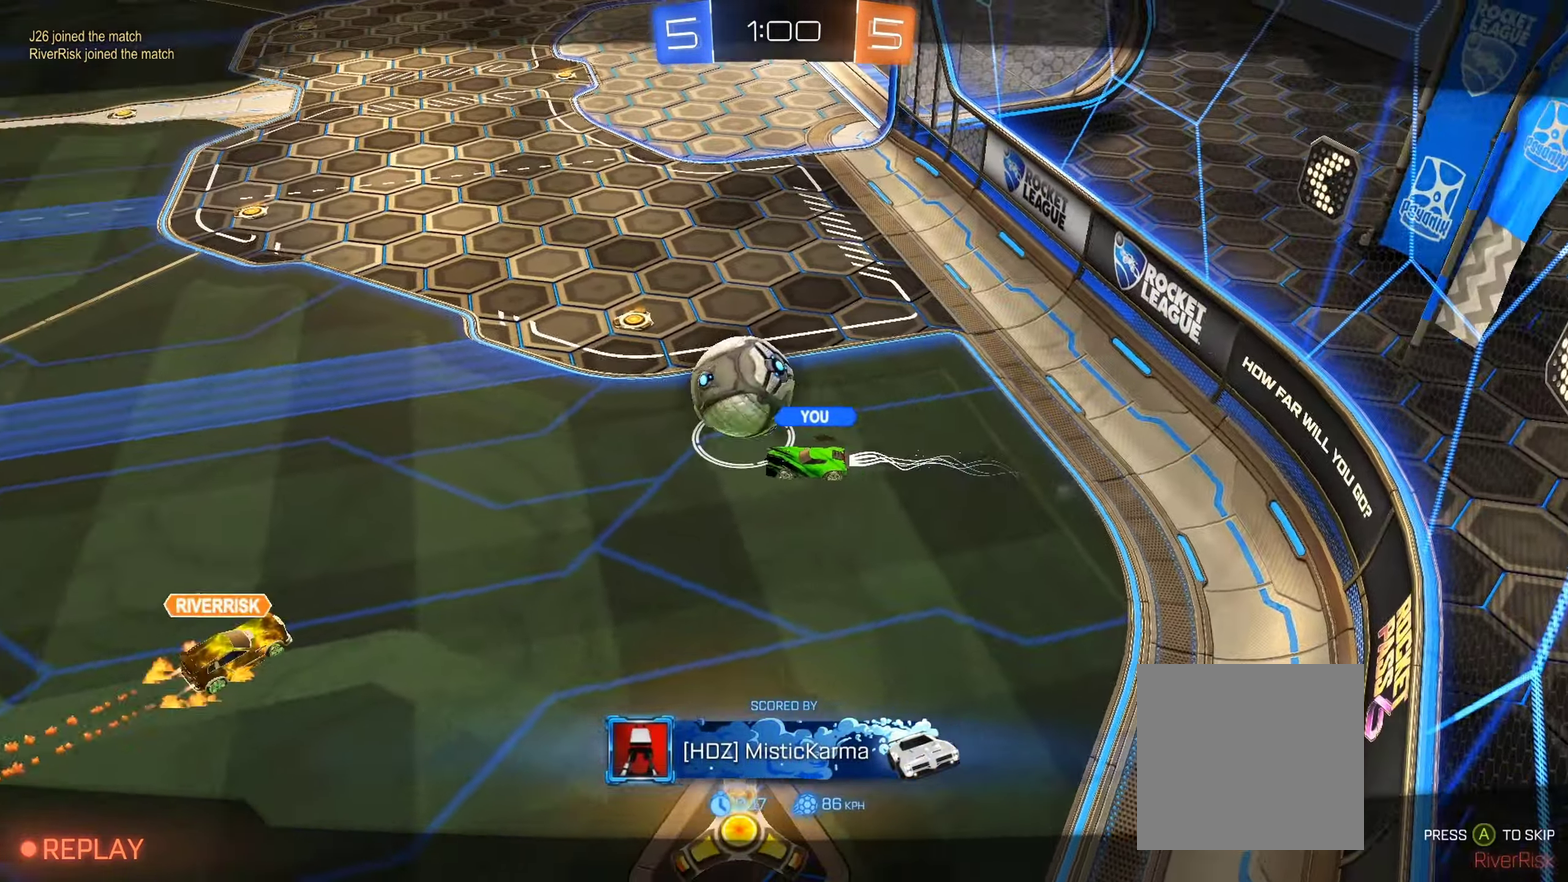
{"buttons": [], "left_stick": "center", "right_stick": "center", "events": [[33, "A", "down"], [133, "A", "up"], [200, "A", "down"], [300, "A", "up"], [383, "A", "down"], [467, "A", "up"]]}
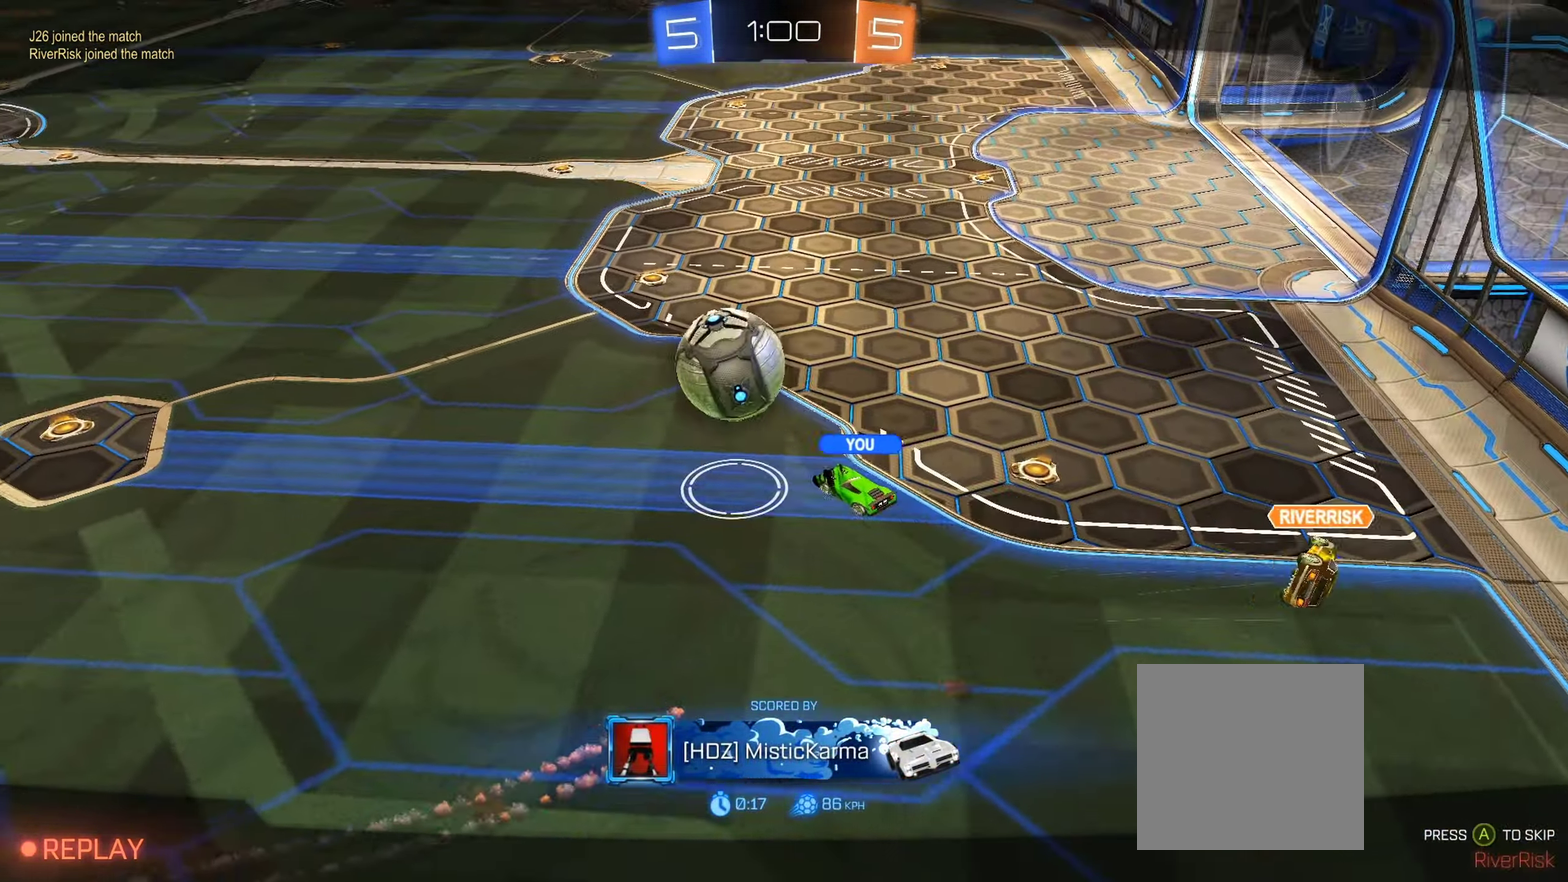
{"buttons": ["A"], "left_stick": "center", "right_stick": "center", "events": [[33, "A", "down"], [150, "A", "up"], [200, "A", "down"], [267, "A", "up"], [317, "A", "down"], [384, "A", "up"], [484, "A", "down"]]}
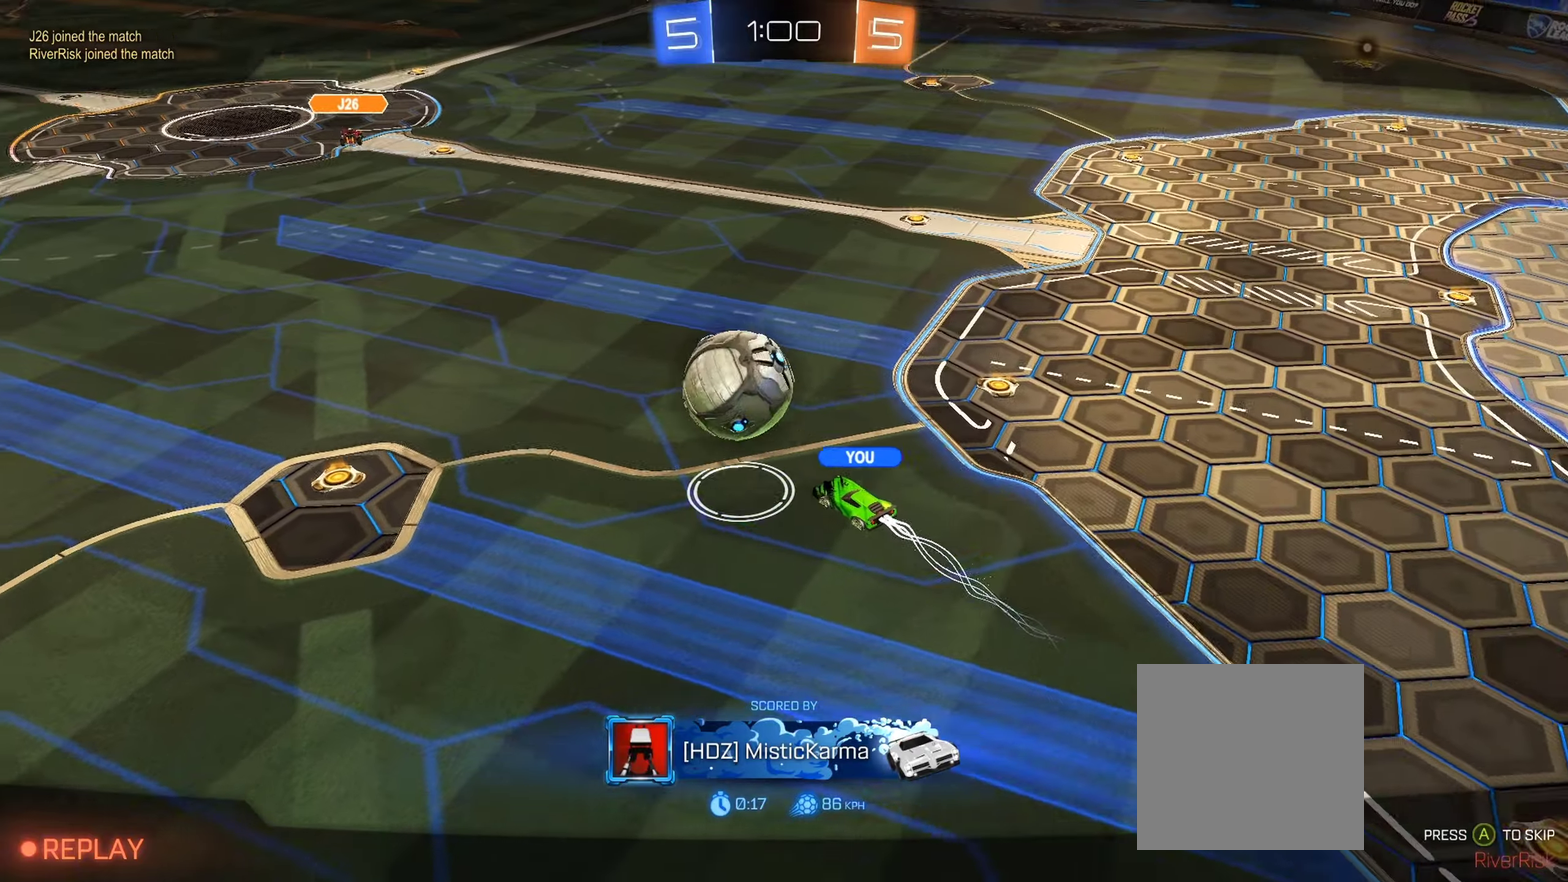
{"buttons": [], "left_stick": "center", "right_stick": "center", "events": [[67, "A", "up"], [167, "A", "down"], [250, "A", "up"], [350, "A", "down"], [450, "A", "up"]]}
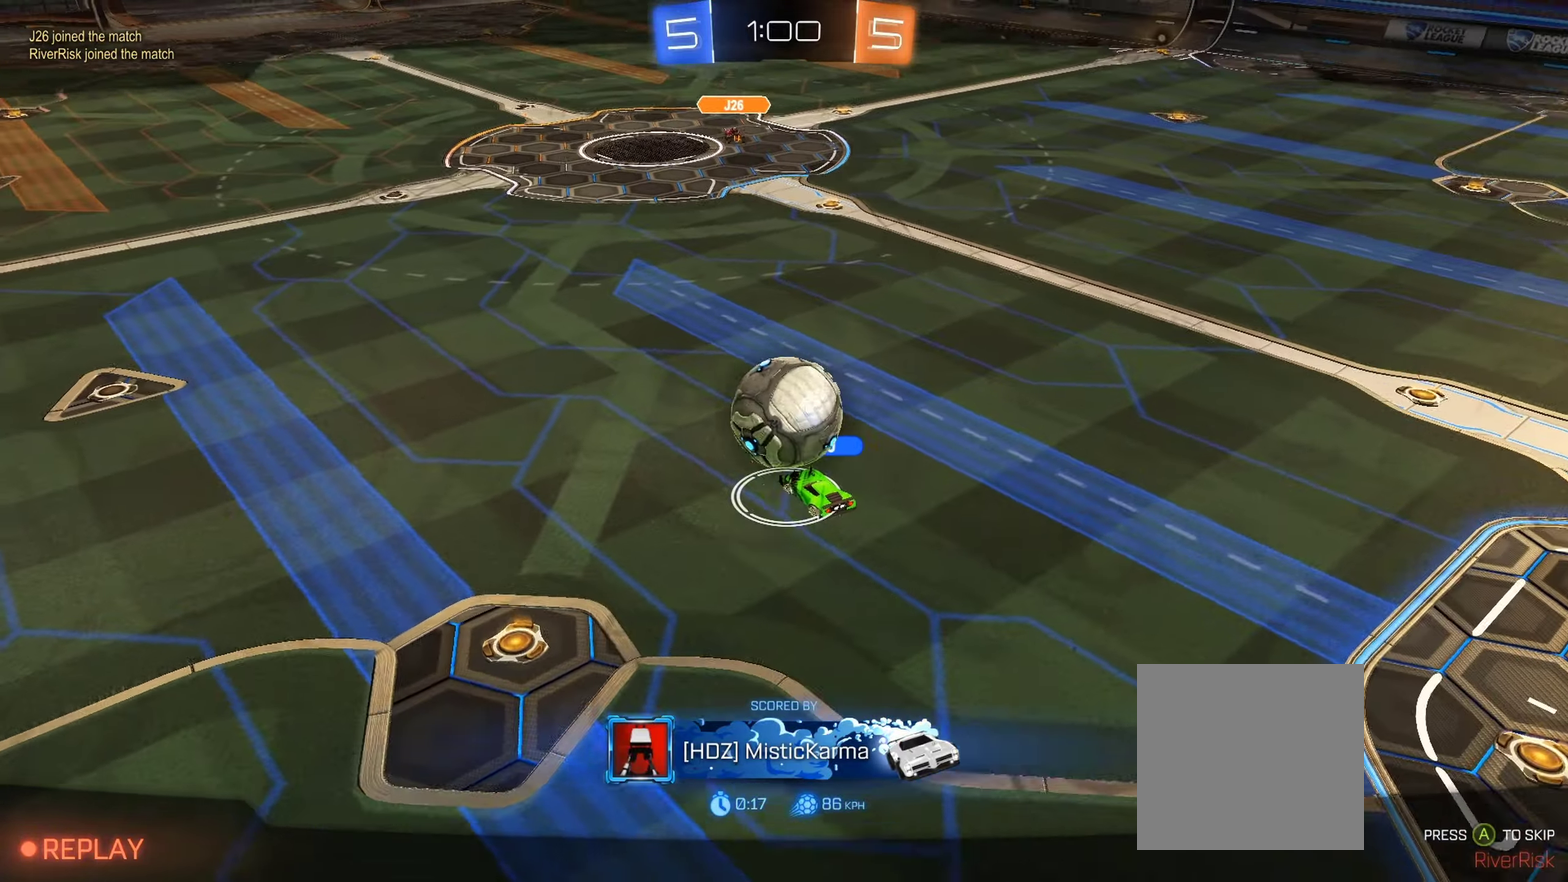
{"buttons": [], "left_stick": "center", "right_stick": "center", "events": [[17, "A", "down"], [100, "A", "up"], [167, "A", "down"], [300, "A", "up"]]}
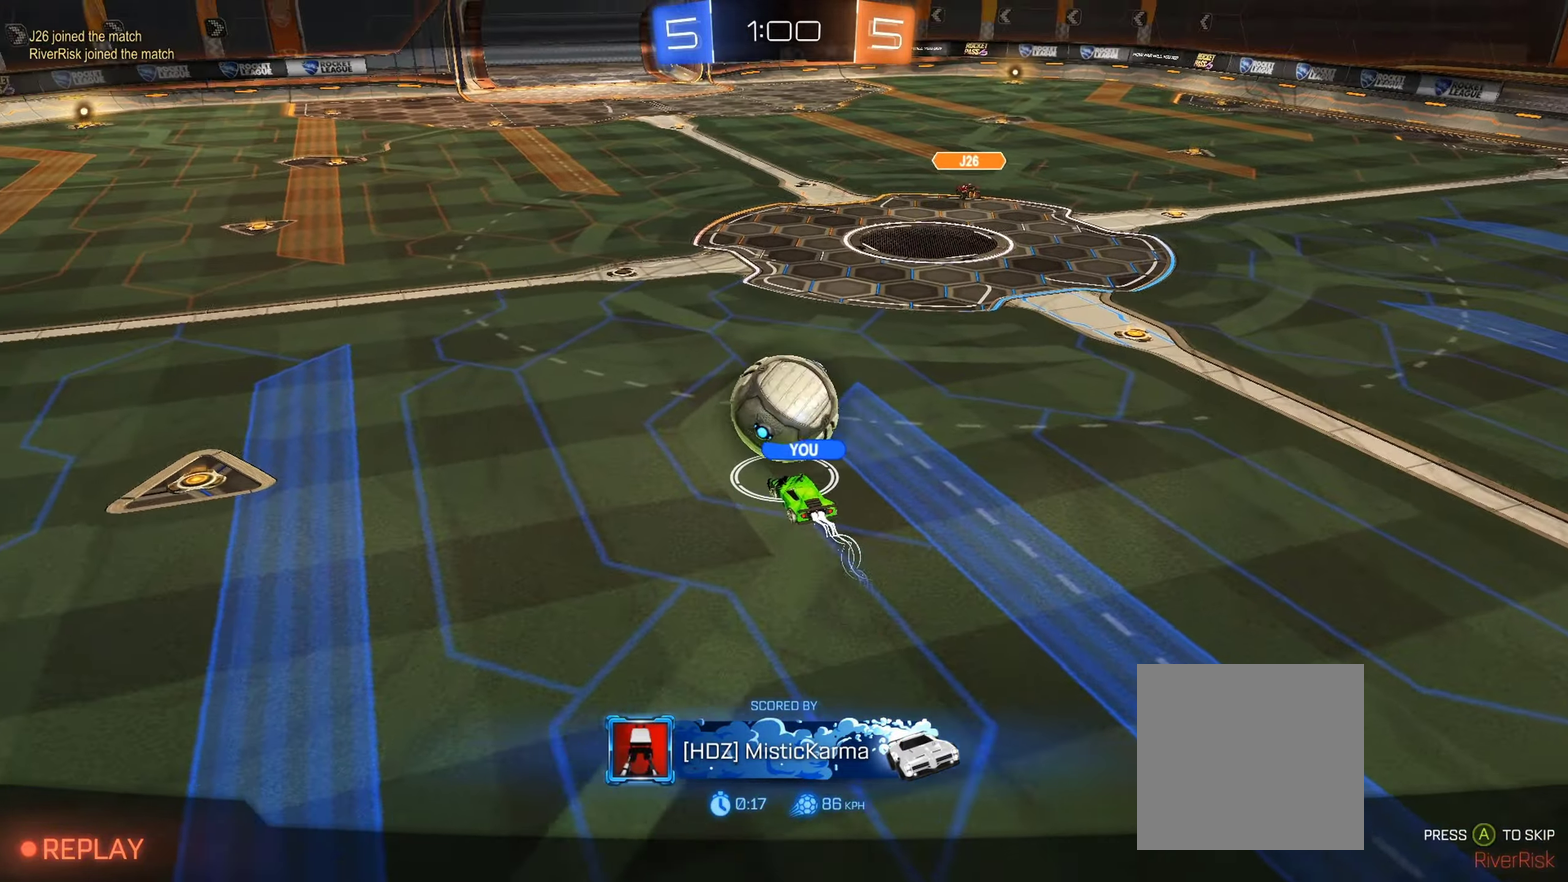
{"buttons": [], "left_stick": "center", "right_stick": "center", "events": []}
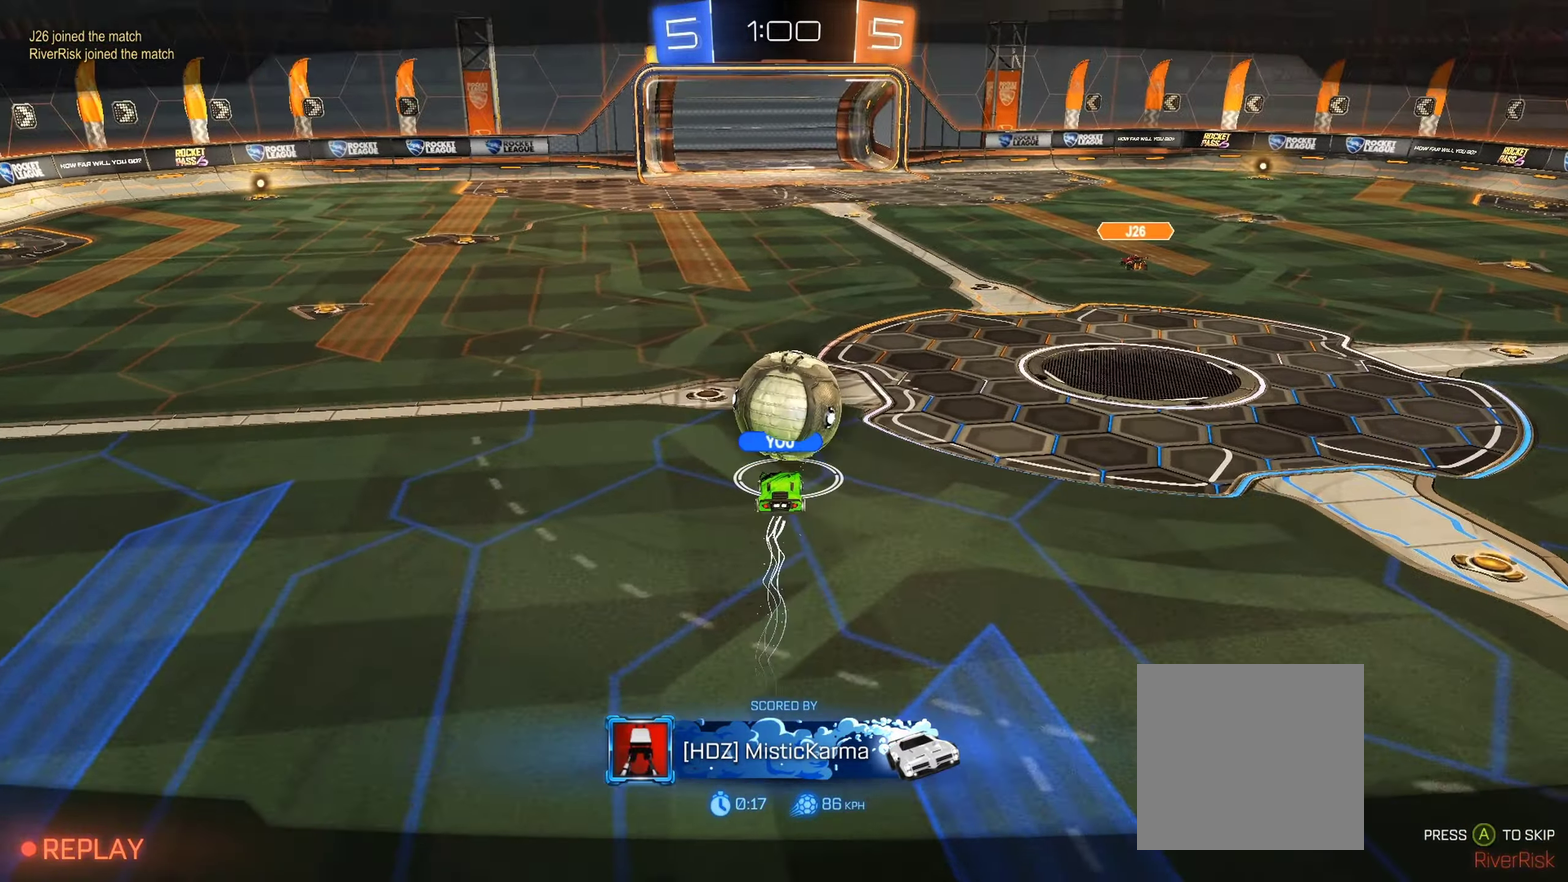
{"buttons": [], "left_stick": "center", "right_stick": "center", "events": []}
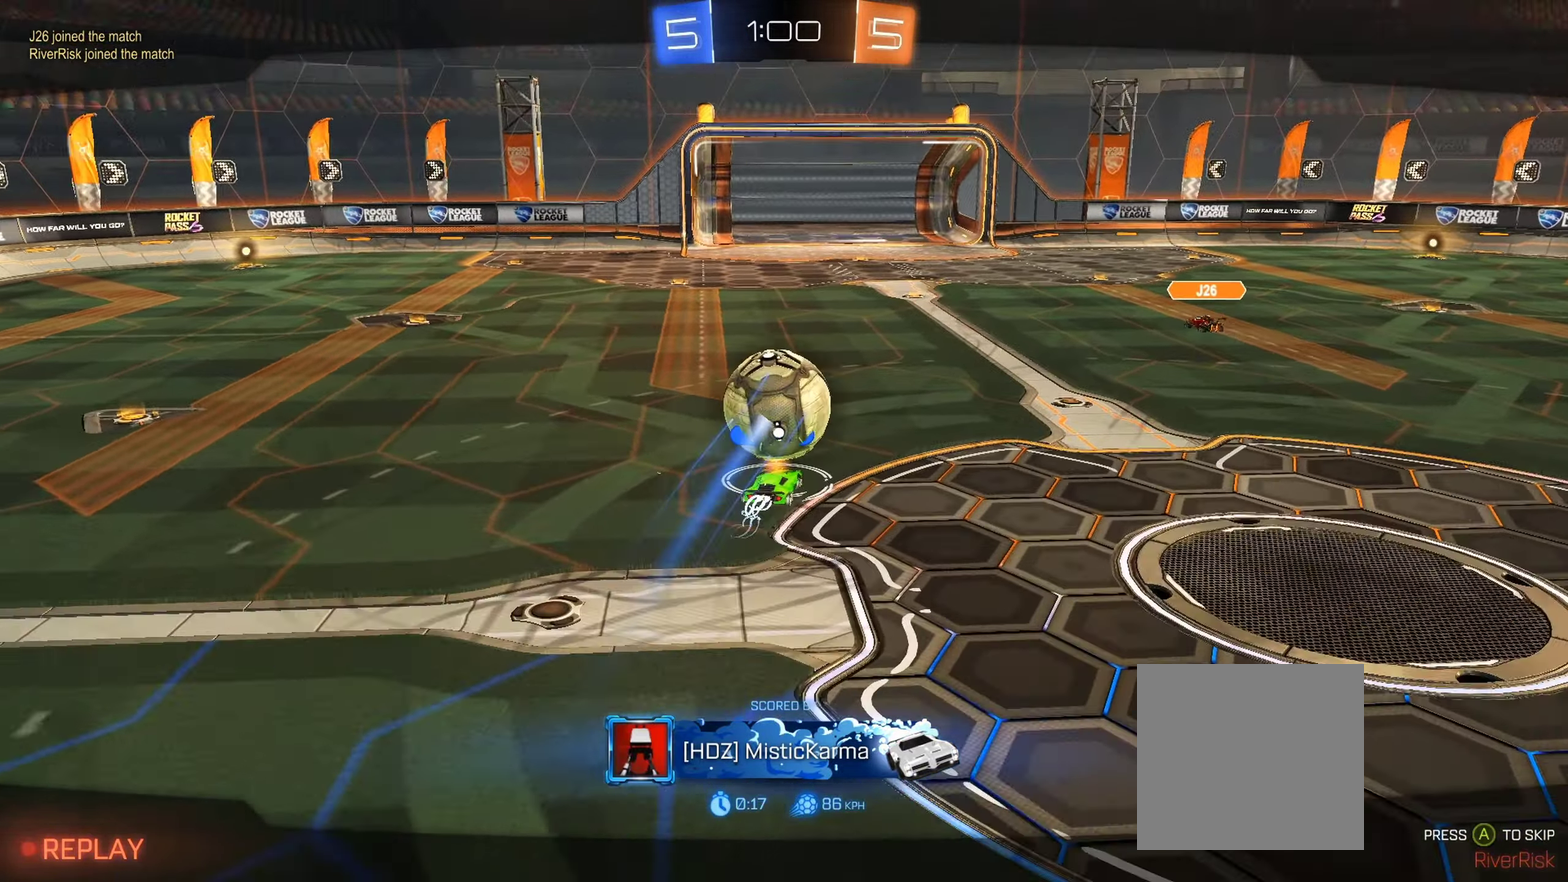
{"buttons": [], "left_stick": "center", "right_stick": "center", "events": []}
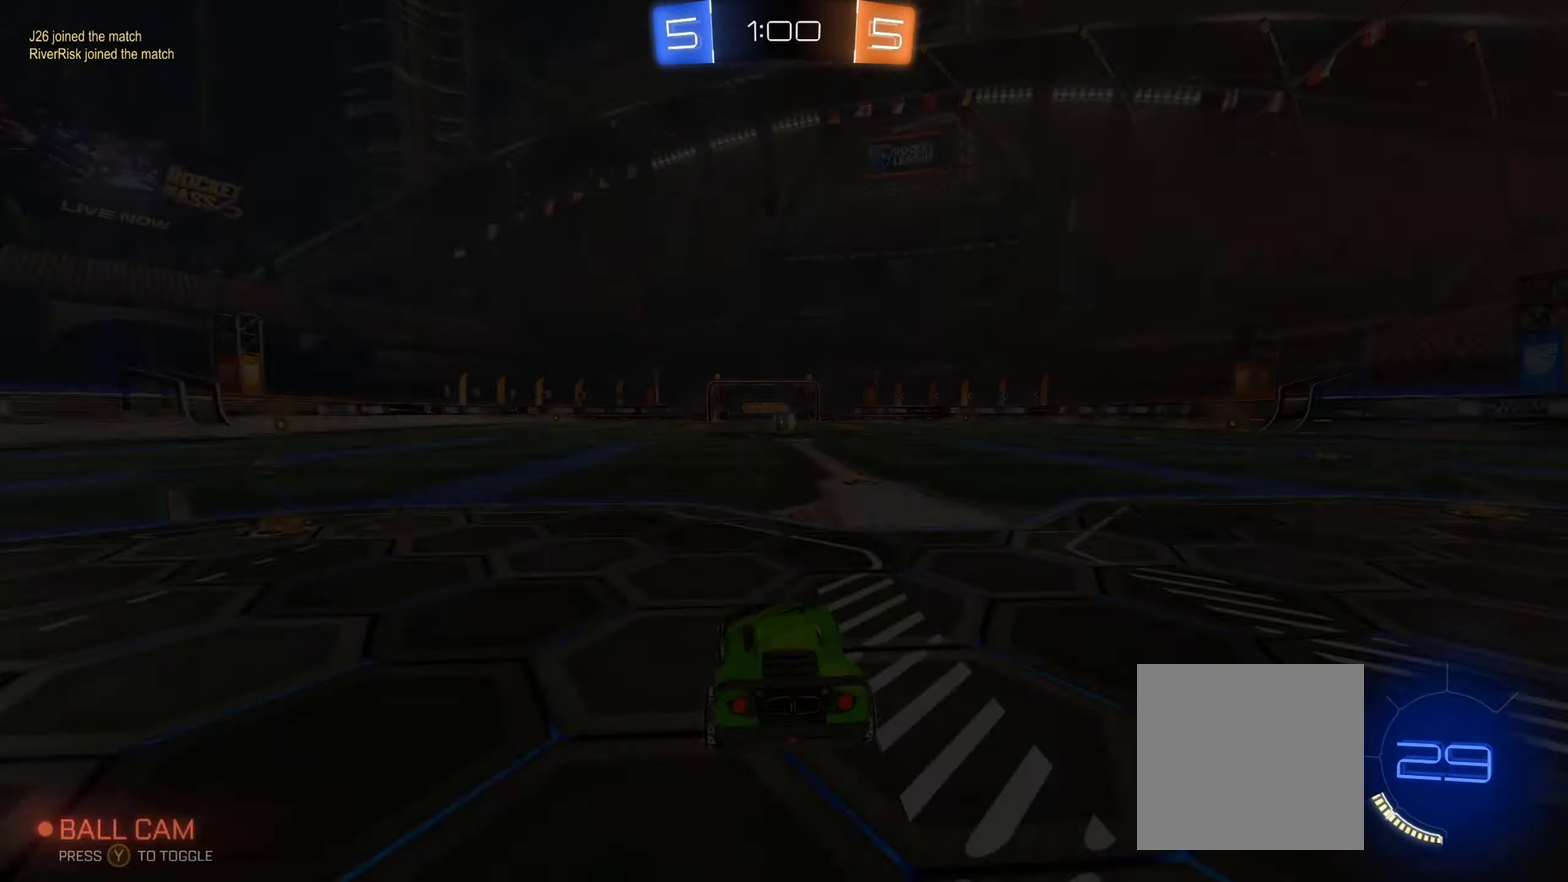
{"buttons": [], "left_stick": "center", "right_stick": "center", "events": []}
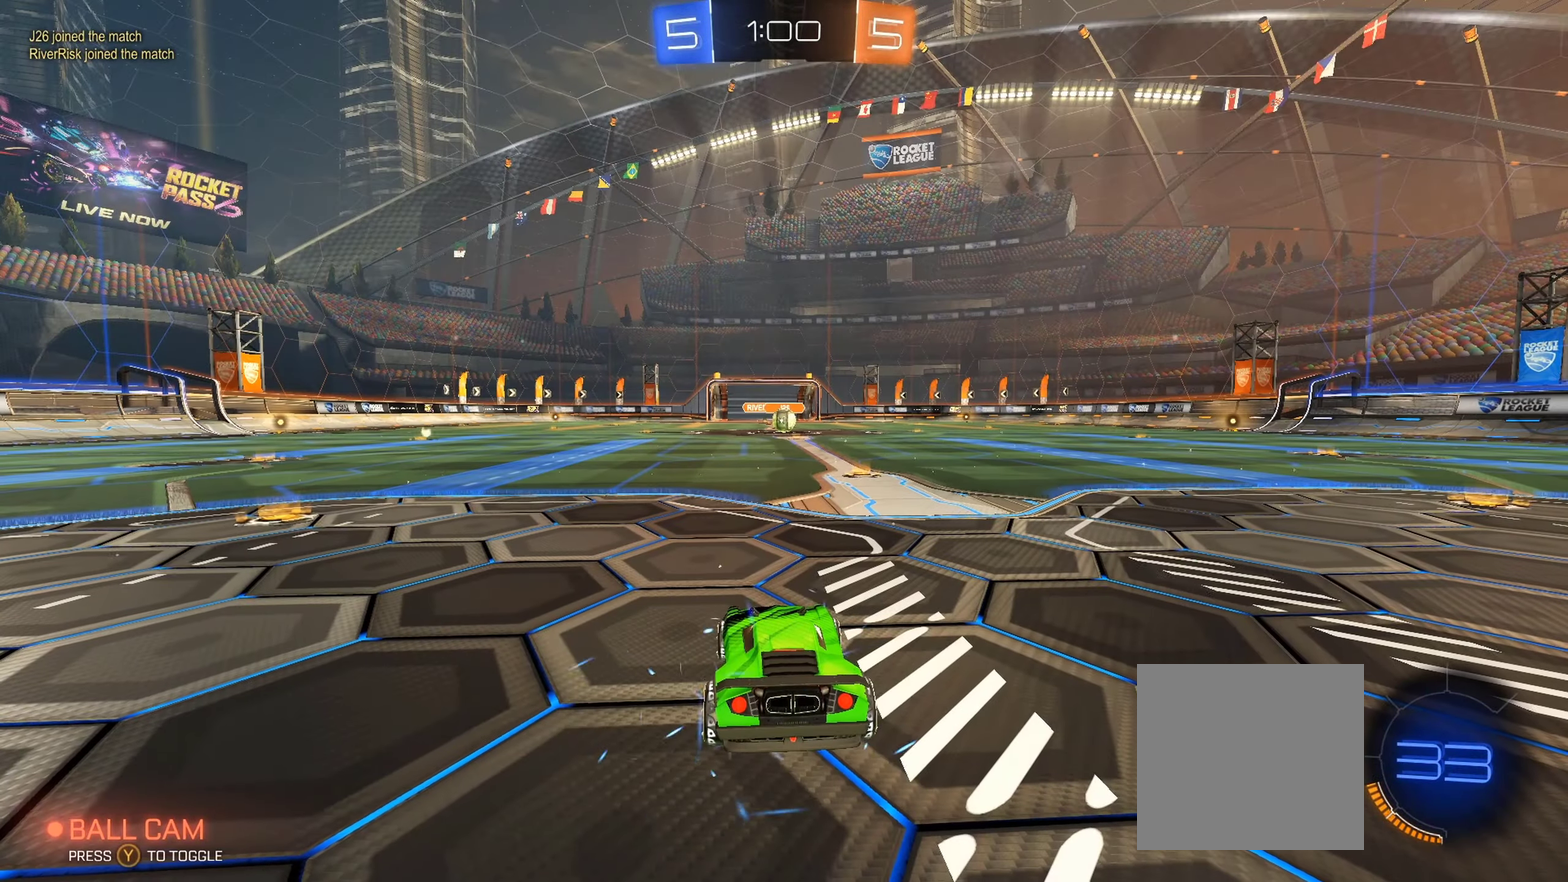
{"buttons": [], "left_stick": "center", "right_stick": "center", "events": []}
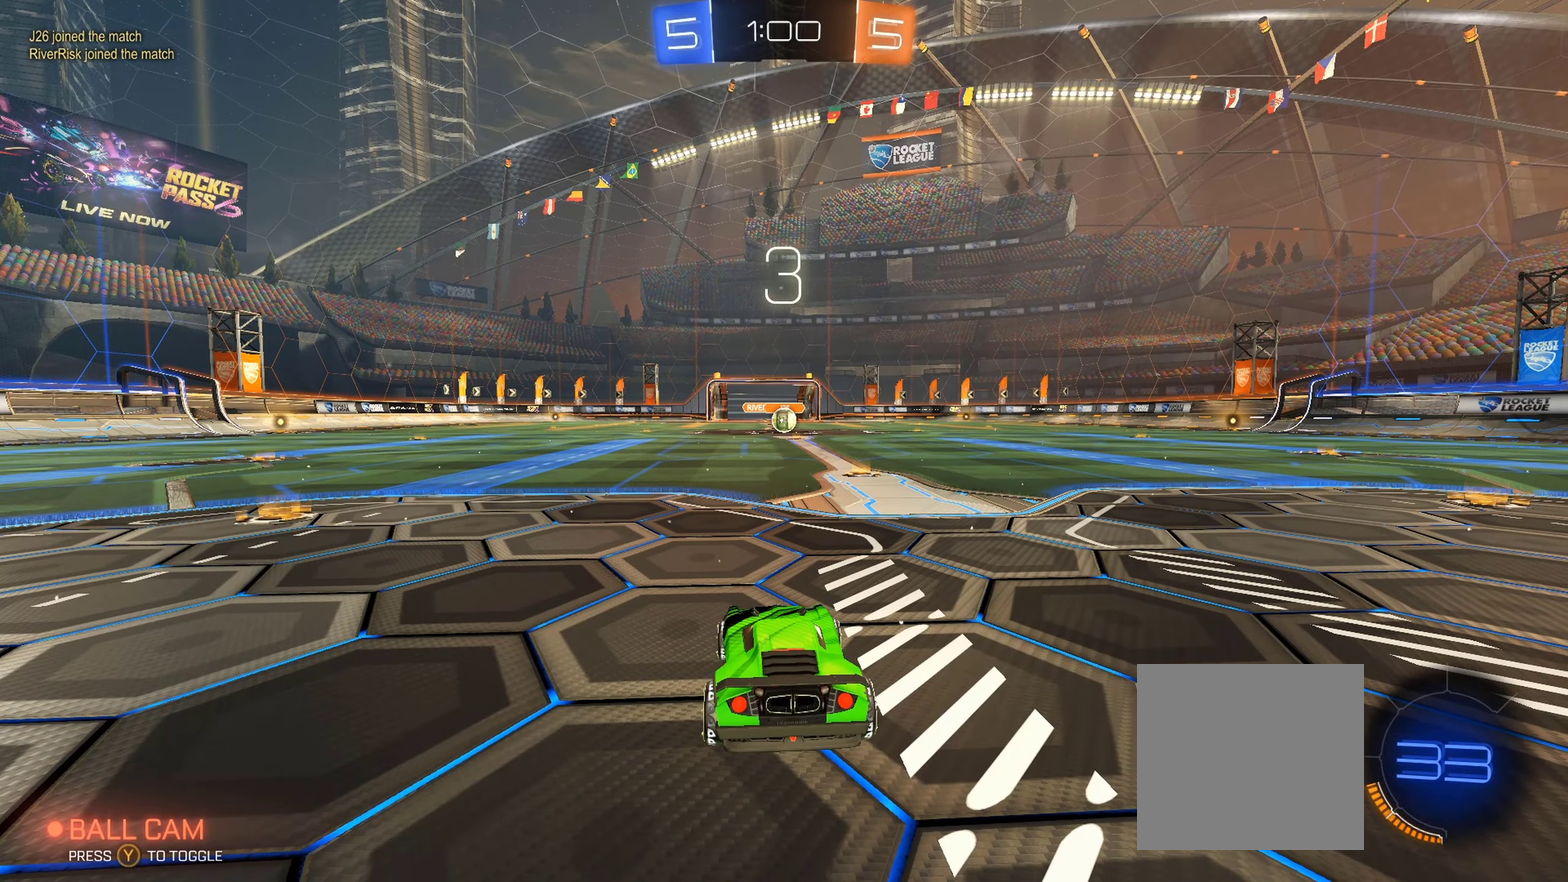
{"buttons": [], "left_stick": "center", "right_stick": "center", "events": []}
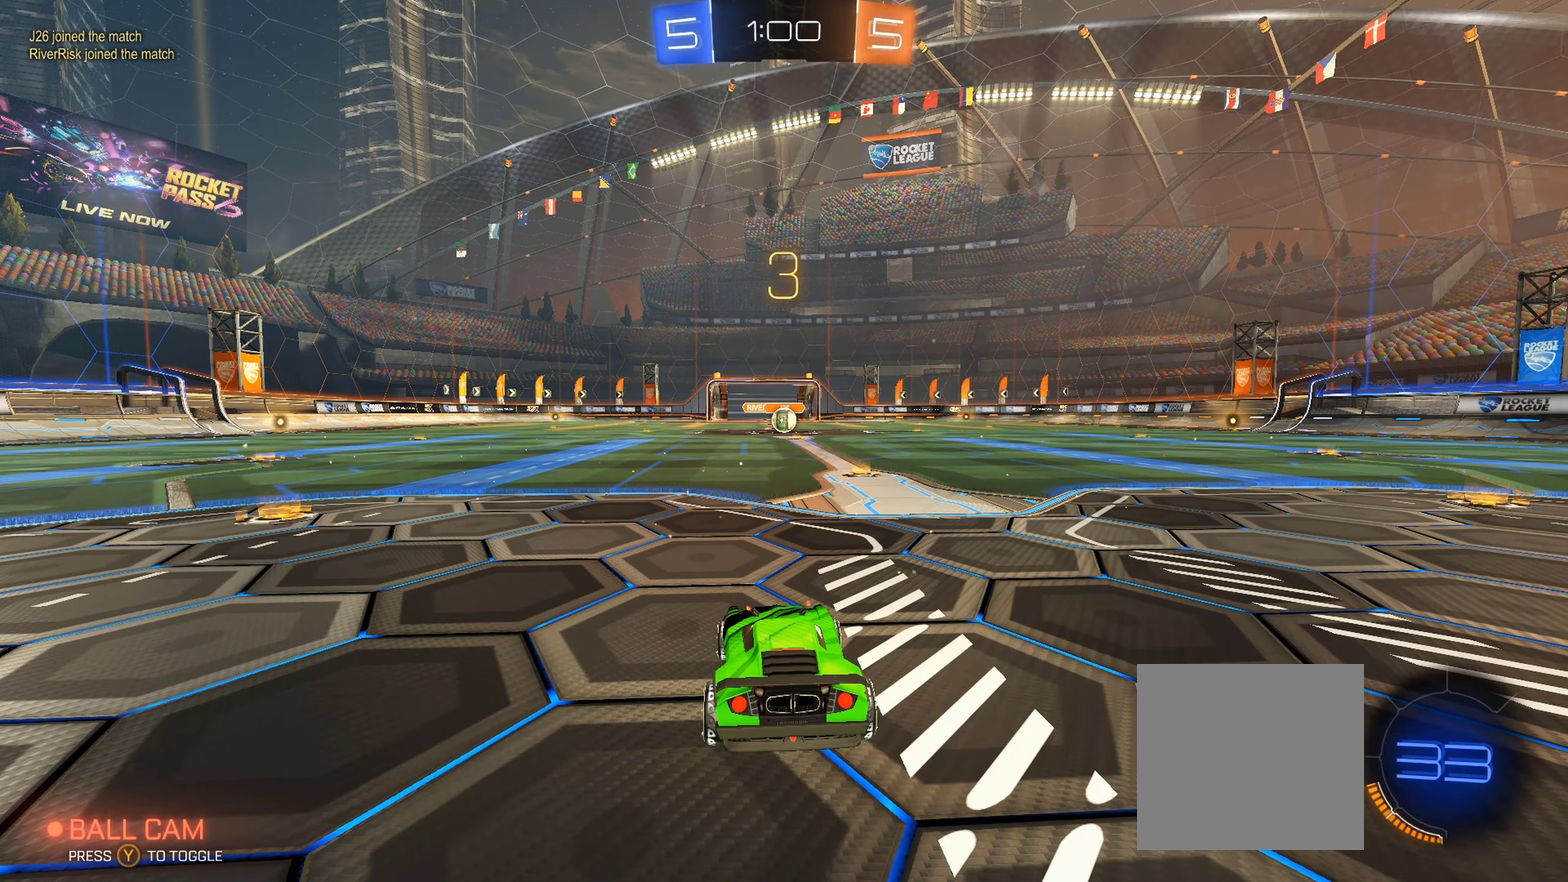
{"buttons": ["B", "R2"], "left_stick": "center", "right_stick": "center", "events": [[350, "B", "down"], [350, "R2", "down"]]}